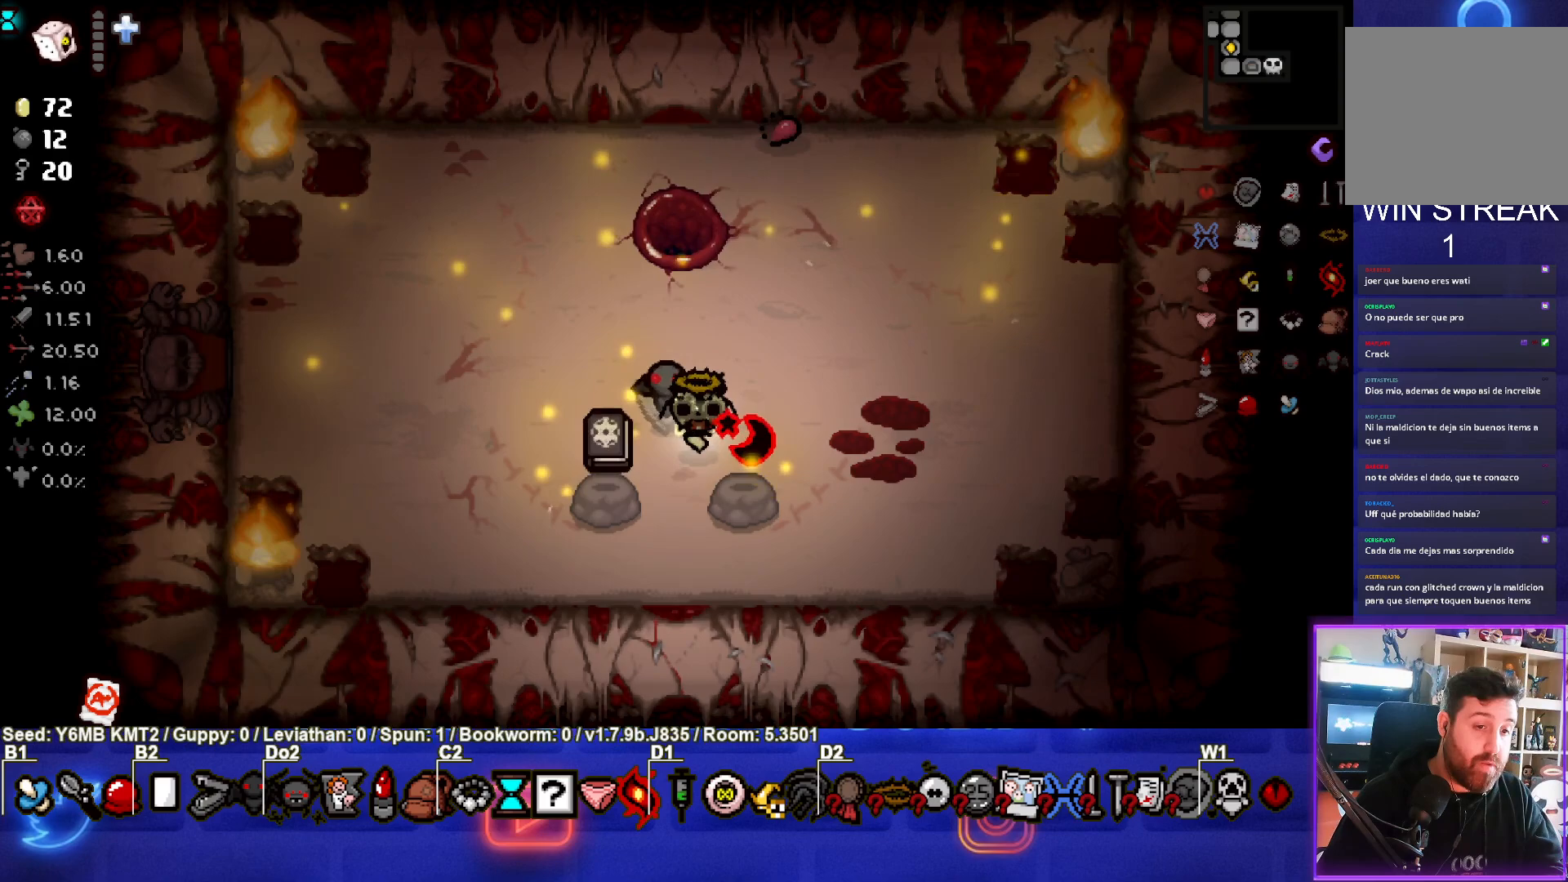
Gameplay with a controller (PlayStation layout); each line is a JSON object with the inputs held at the frame after it. "events" lists button and stick changes between this image and that frame as [ms after this image, input, new state], when the widget could be followed in between. Not read: L3 R3 right_stick.
{"buttons": [], "left_stick": "center", "events": []}
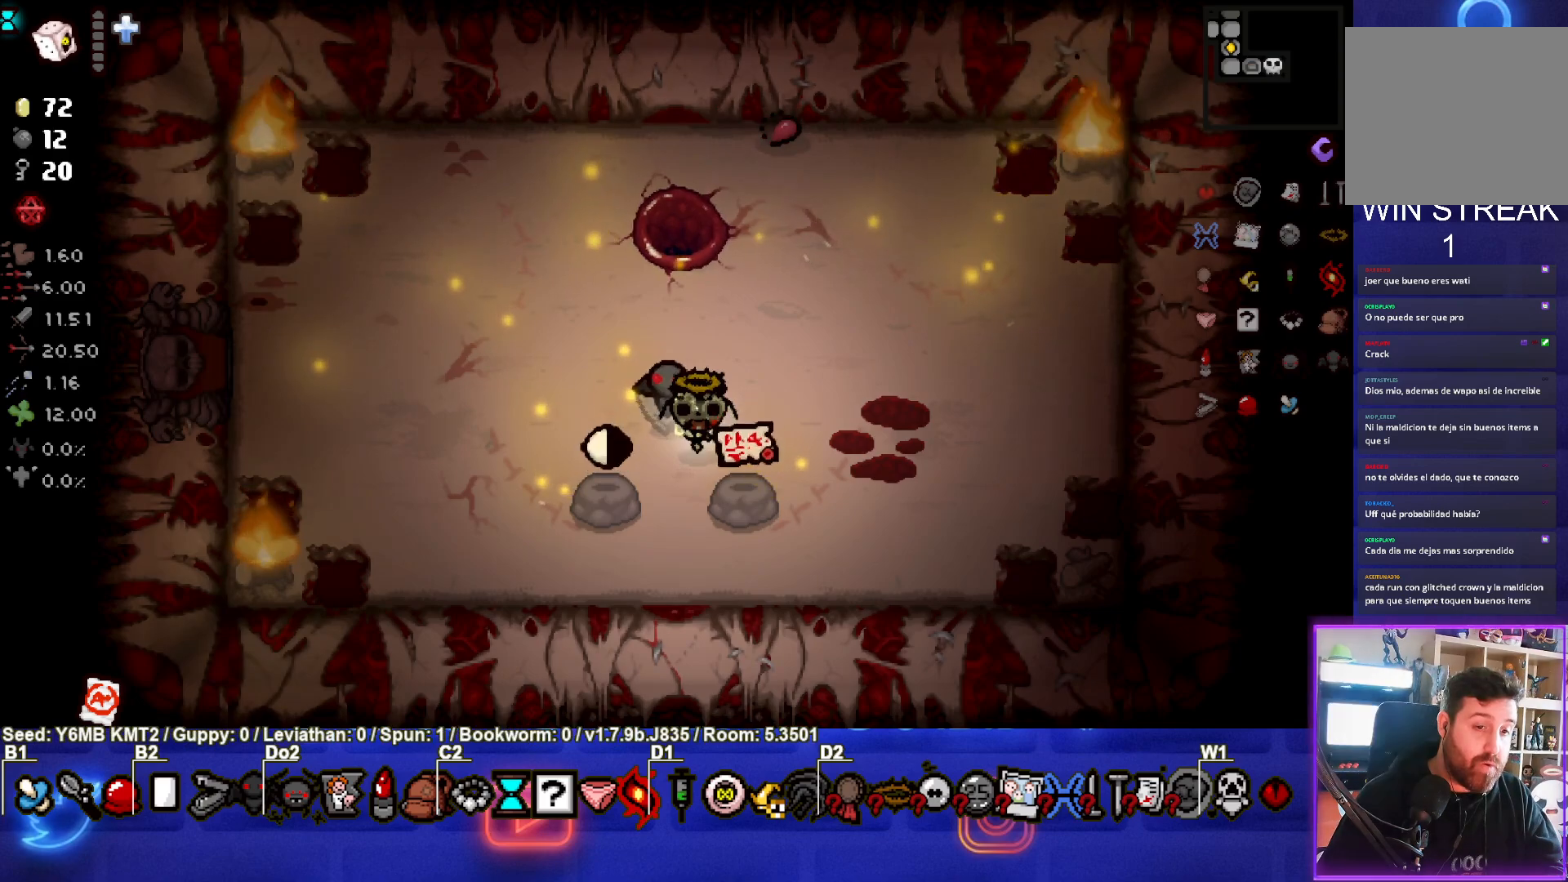
{"buttons": [], "left_stick": "center", "events": []}
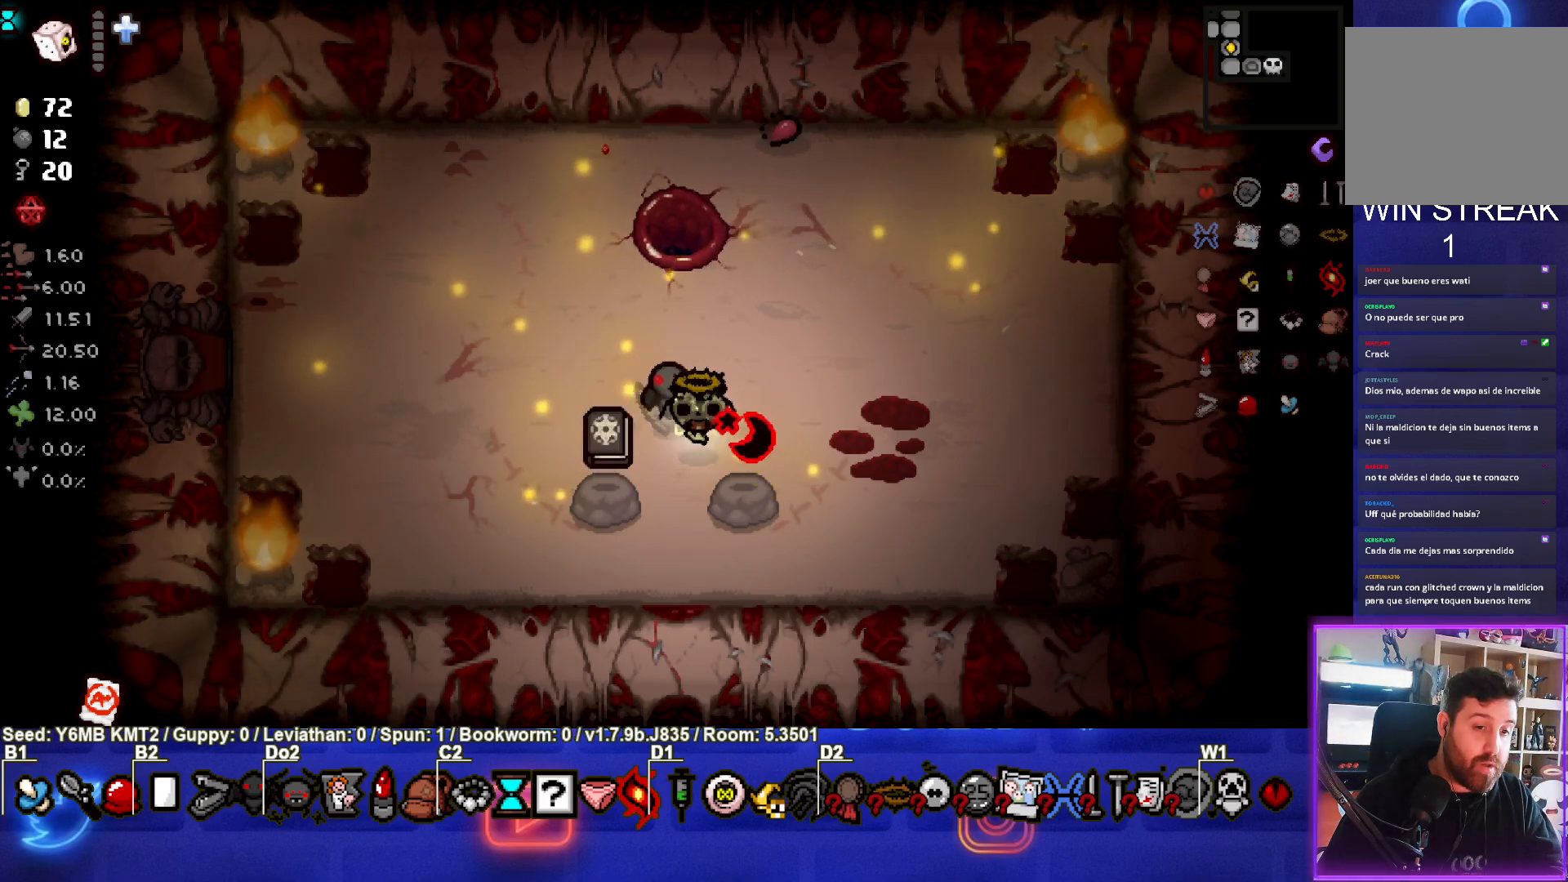
{"buttons": [], "left_stick": "center", "events": []}
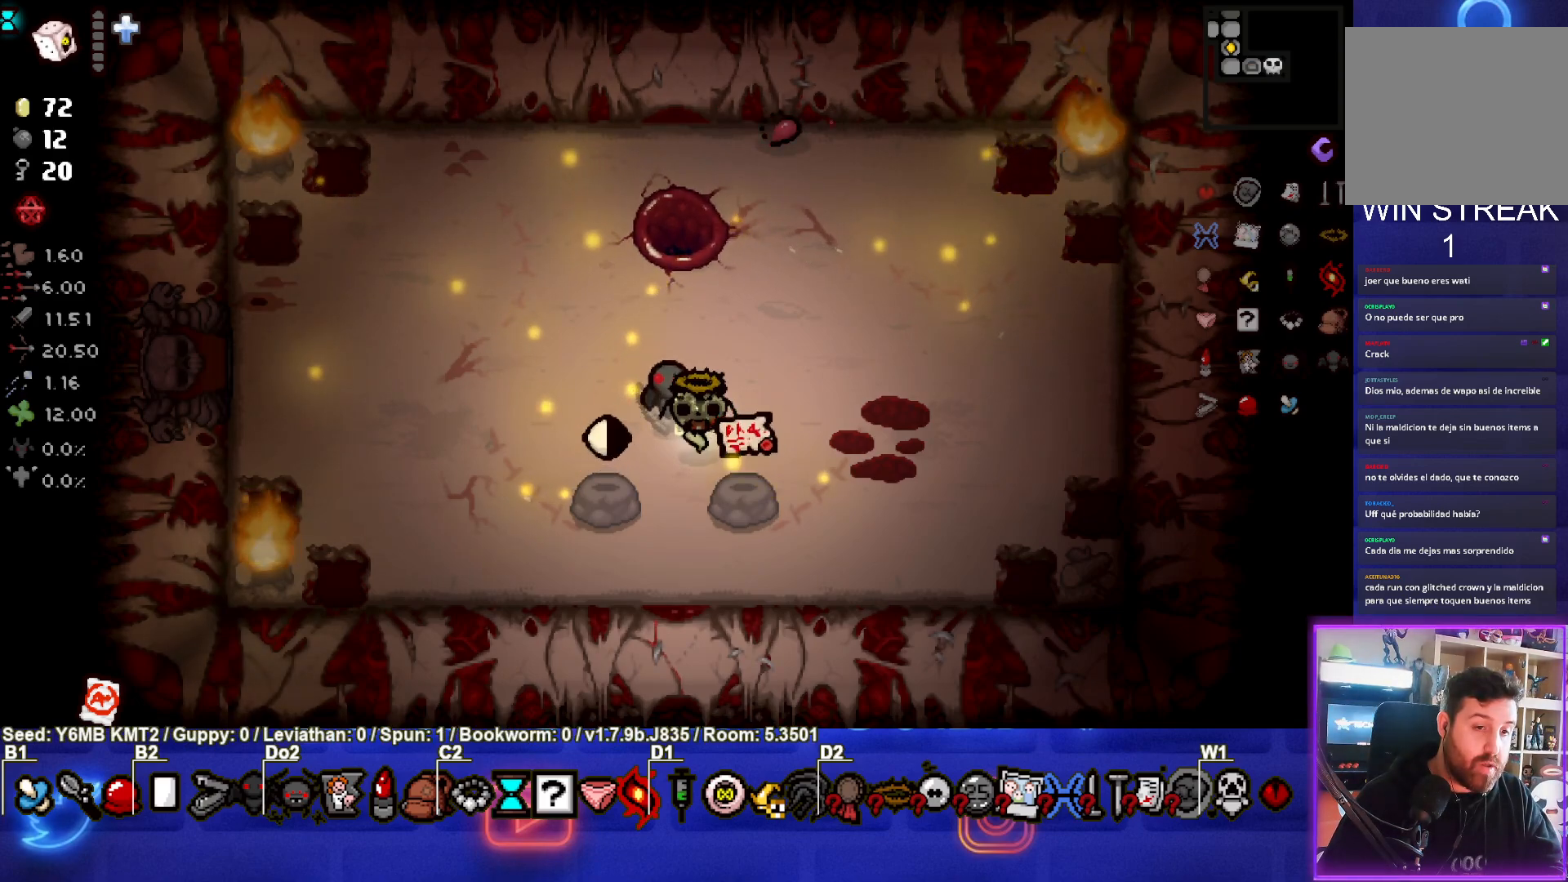
{"buttons": [], "left_stick": "center", "events": []}
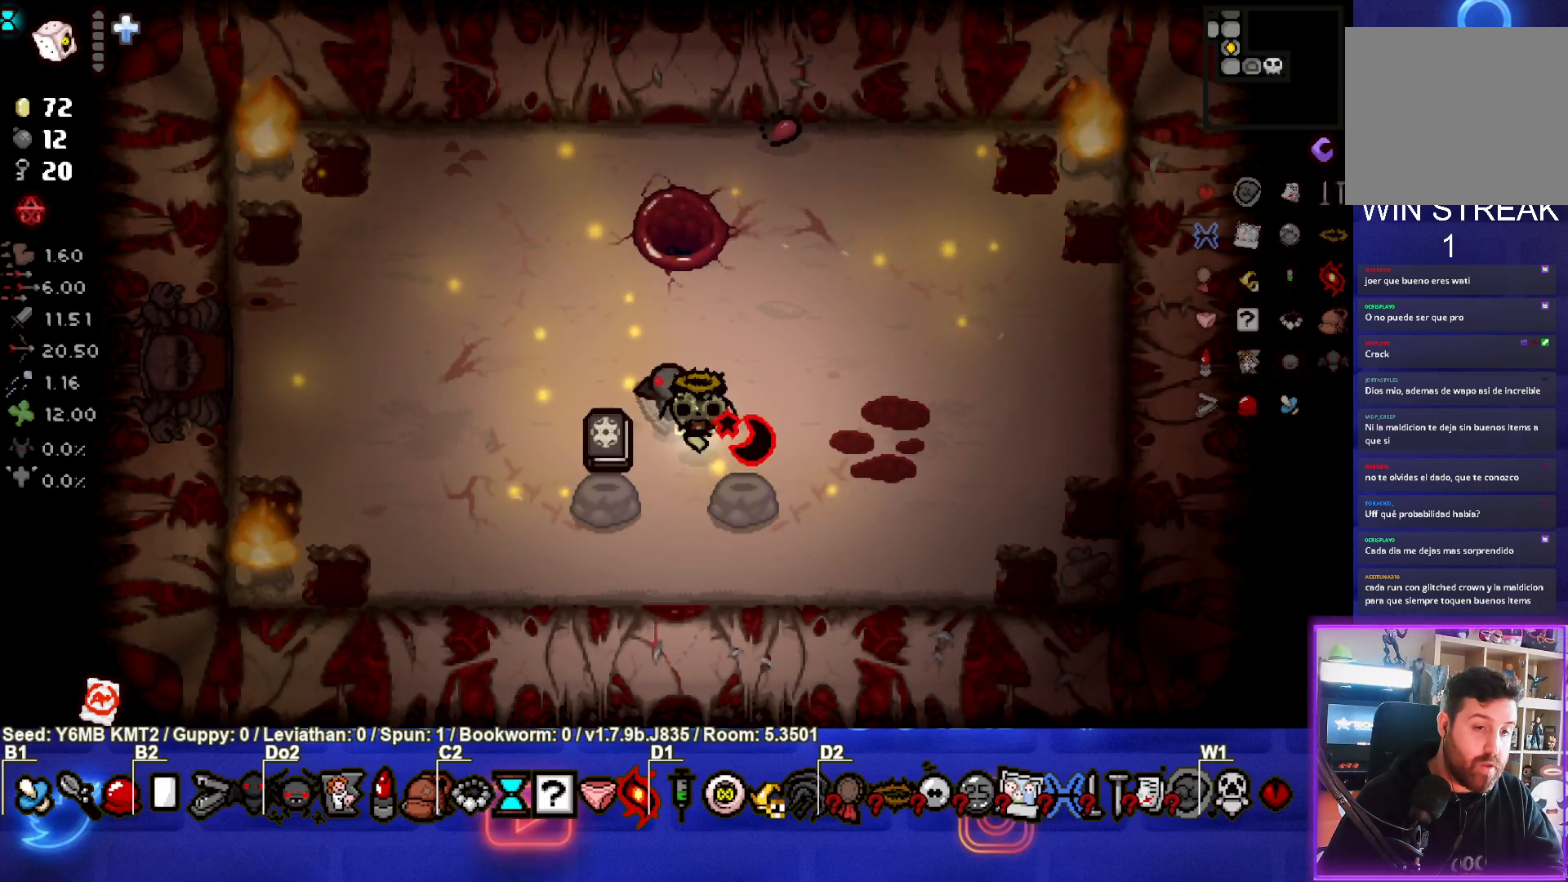
{"buttons": [], "left_stick": "down-right", "events": [[500, "left_stick", "down-right"]]}
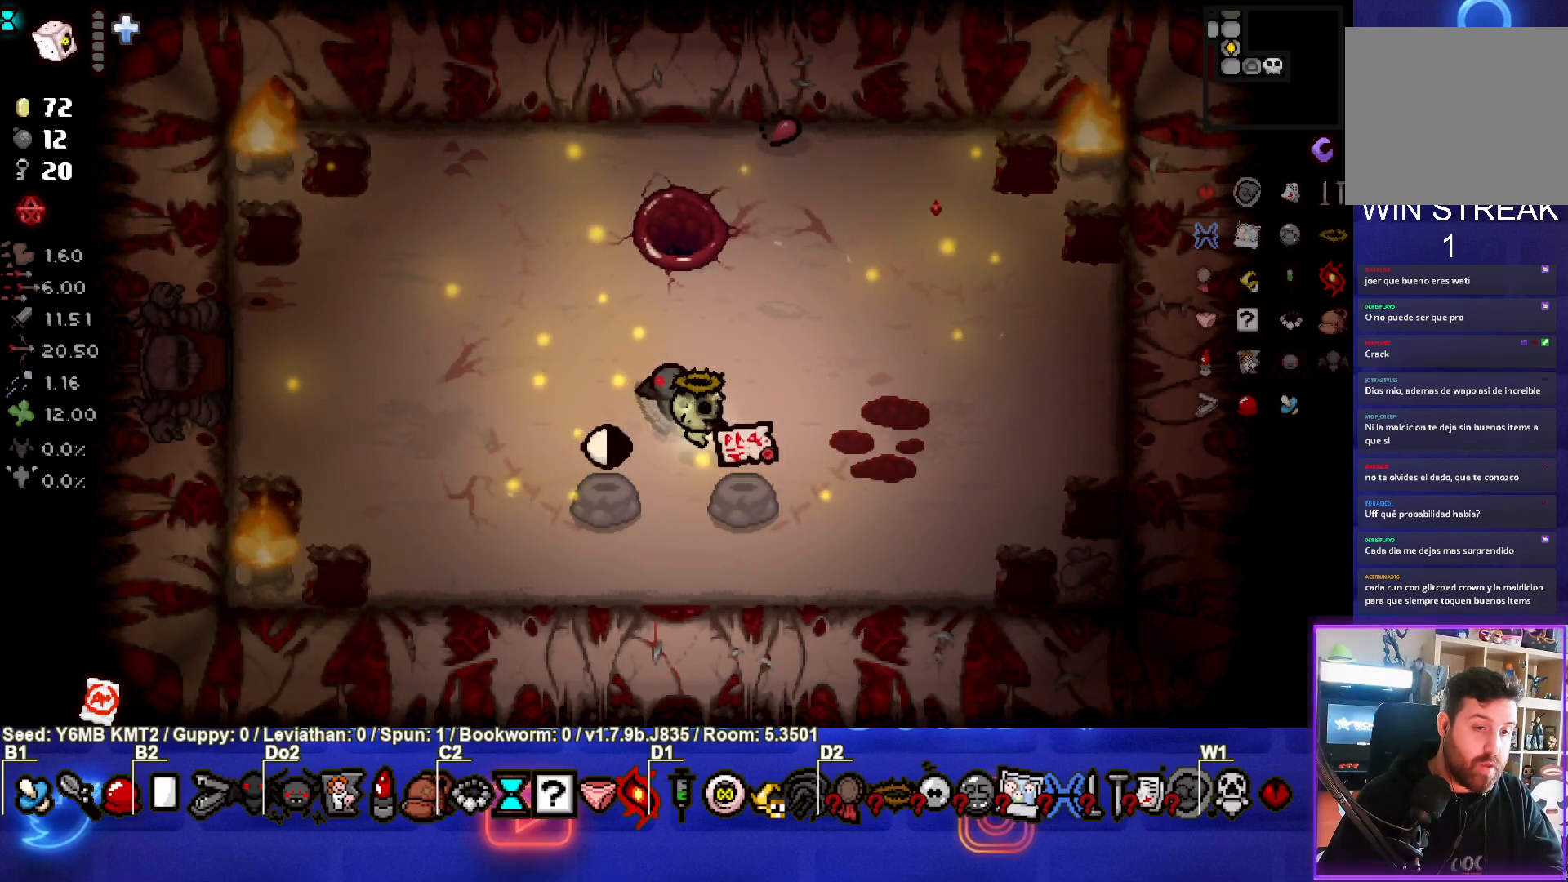
{"buttons": [], "left_stick": "up-left", "events": [[267, "left_stick", "up-left"]]}
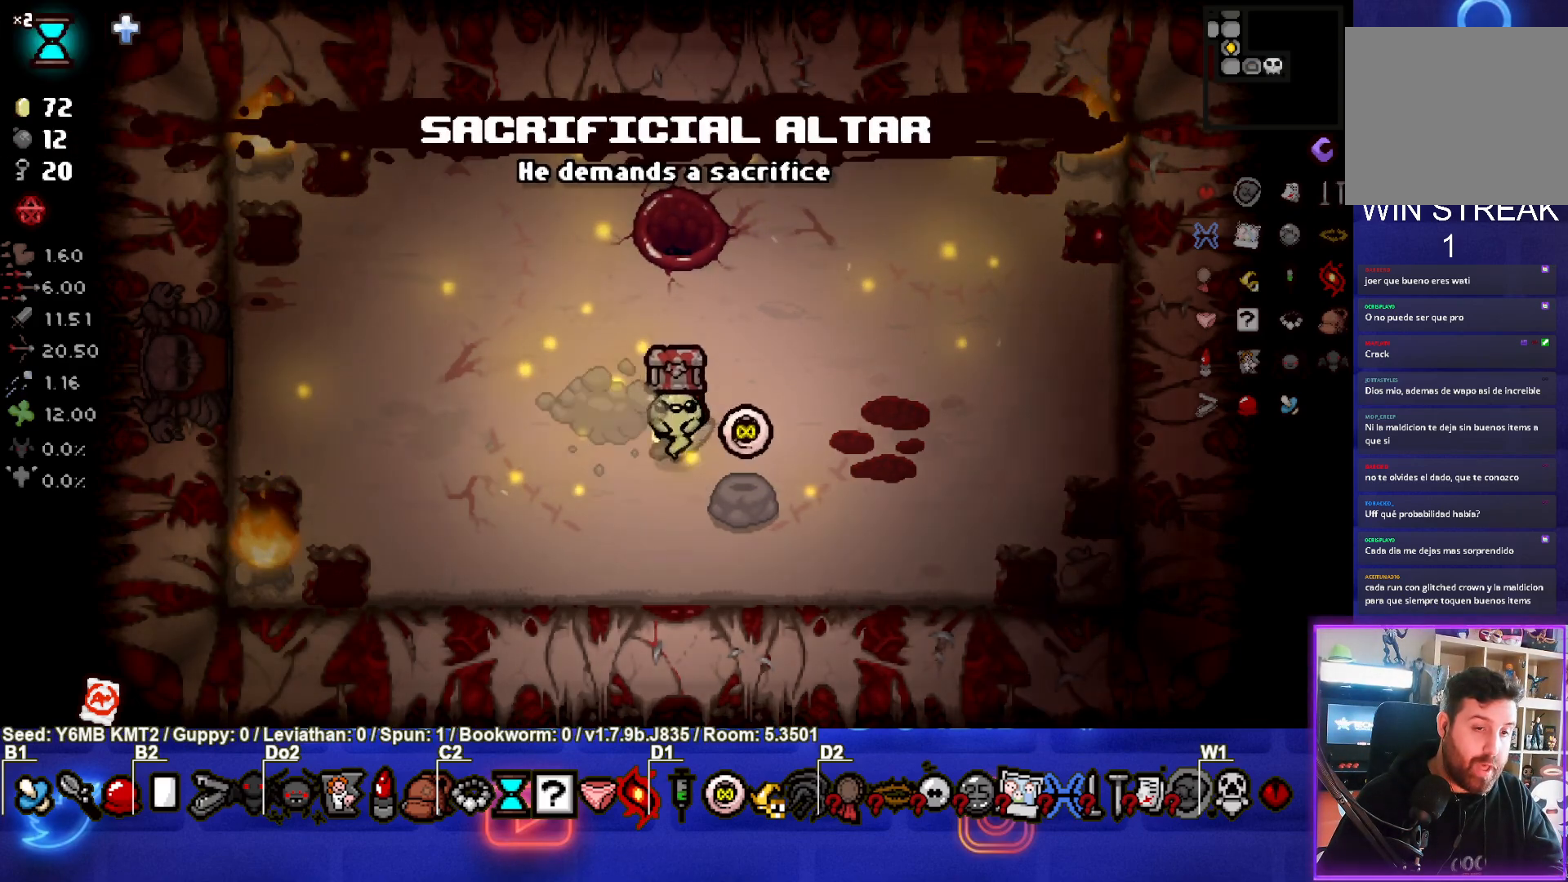
{"buttons": [], "left_stick": "left", "events": [[233, "left_stick", "left"]]}
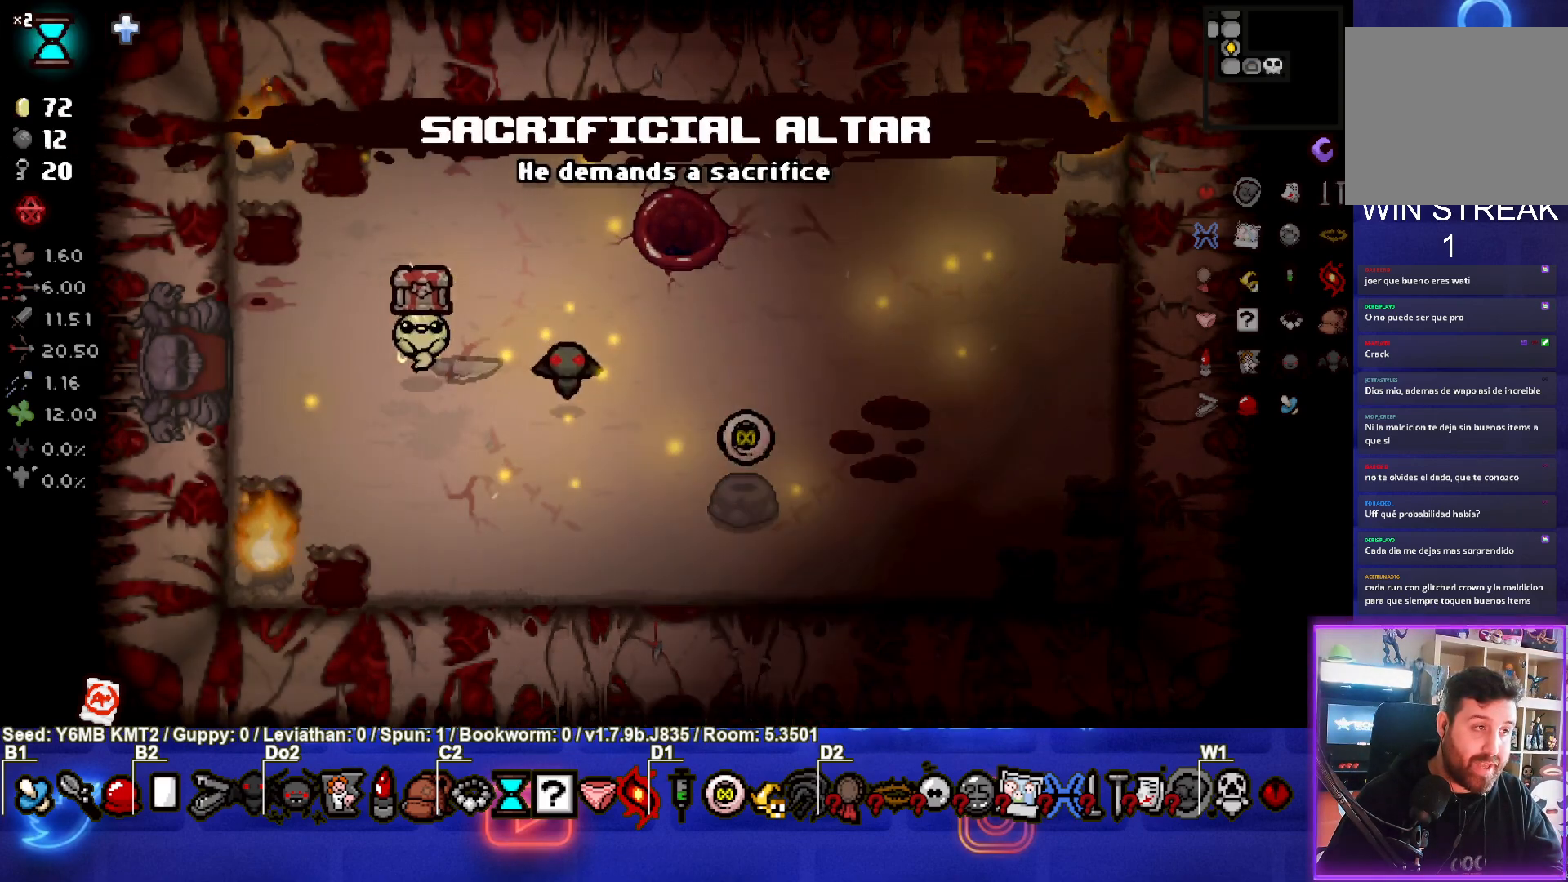
{"buttons": [], "left_stick": "down-right", "events": [[50, "left_stick", "center"], [150, "left_stick", "down-right"]]}
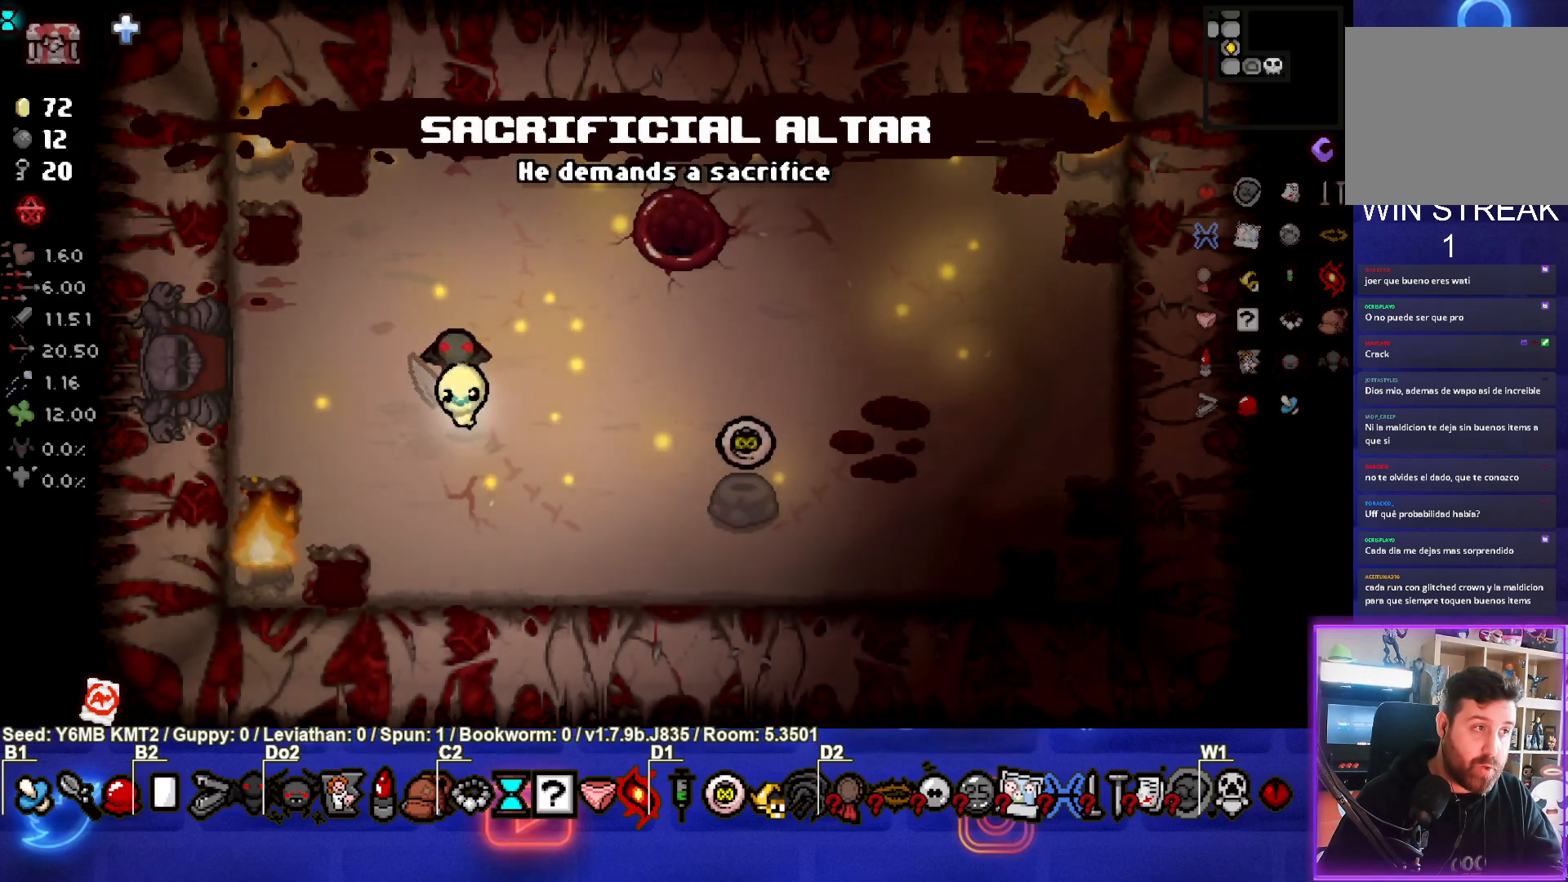
{"buttons": [], "left_stick": "center", "events": [[83, "R2", "down"], [117, "left_stick", "center"], [233, "left_stick", "down-right"], [250, "R2", "up"], [450, "left_stick", "center"]]}
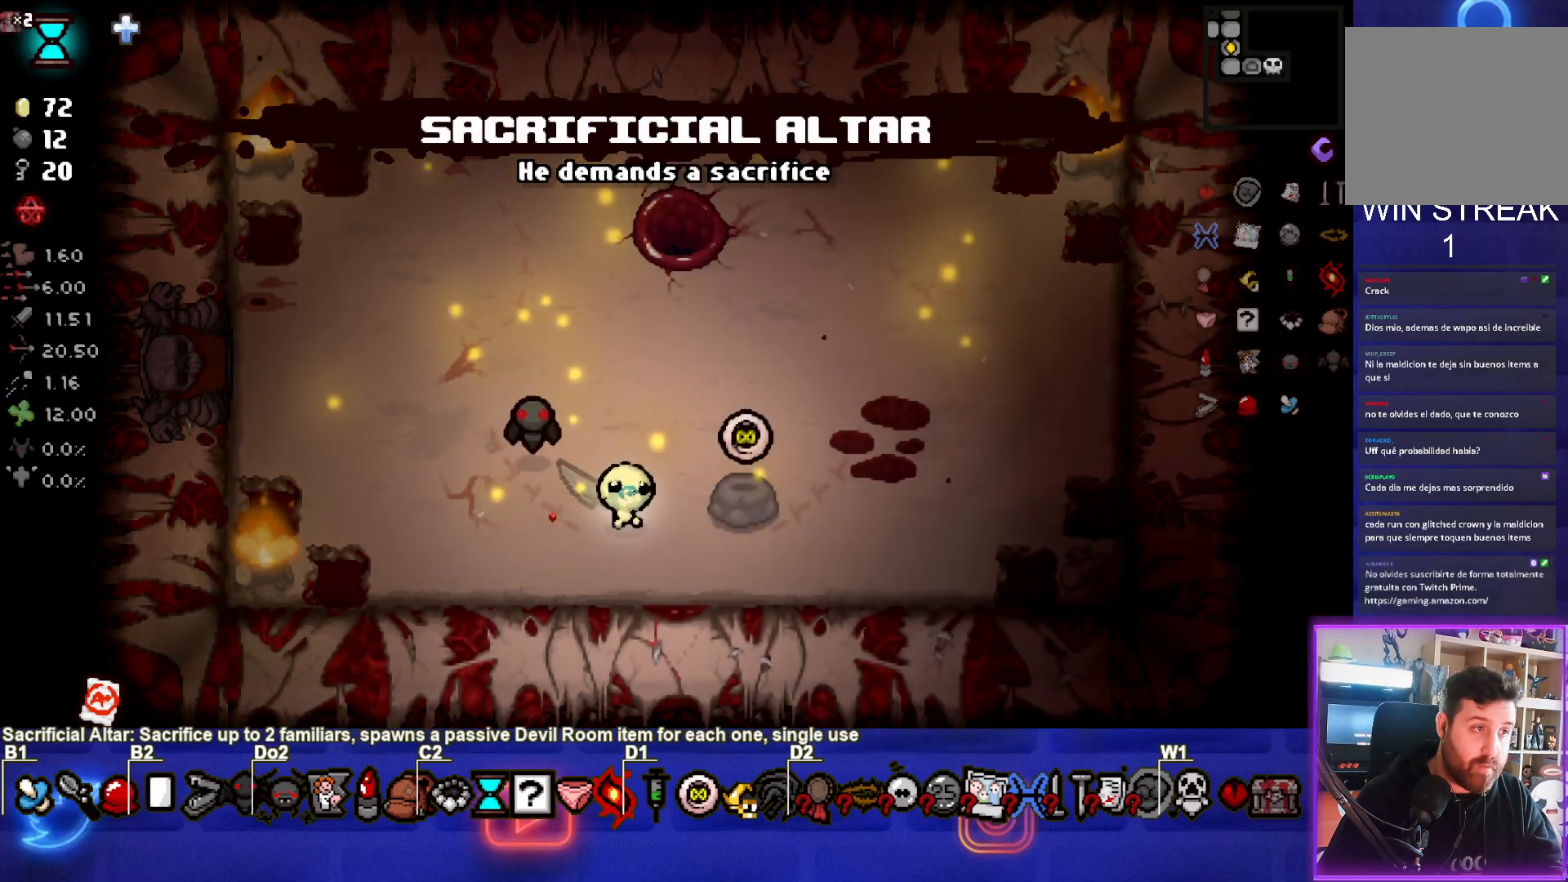
{"buttons": [], "left_stick": "up-left", "events": [[183, "left_stick", "left"], [300, "left_stick", "up-left"]]}
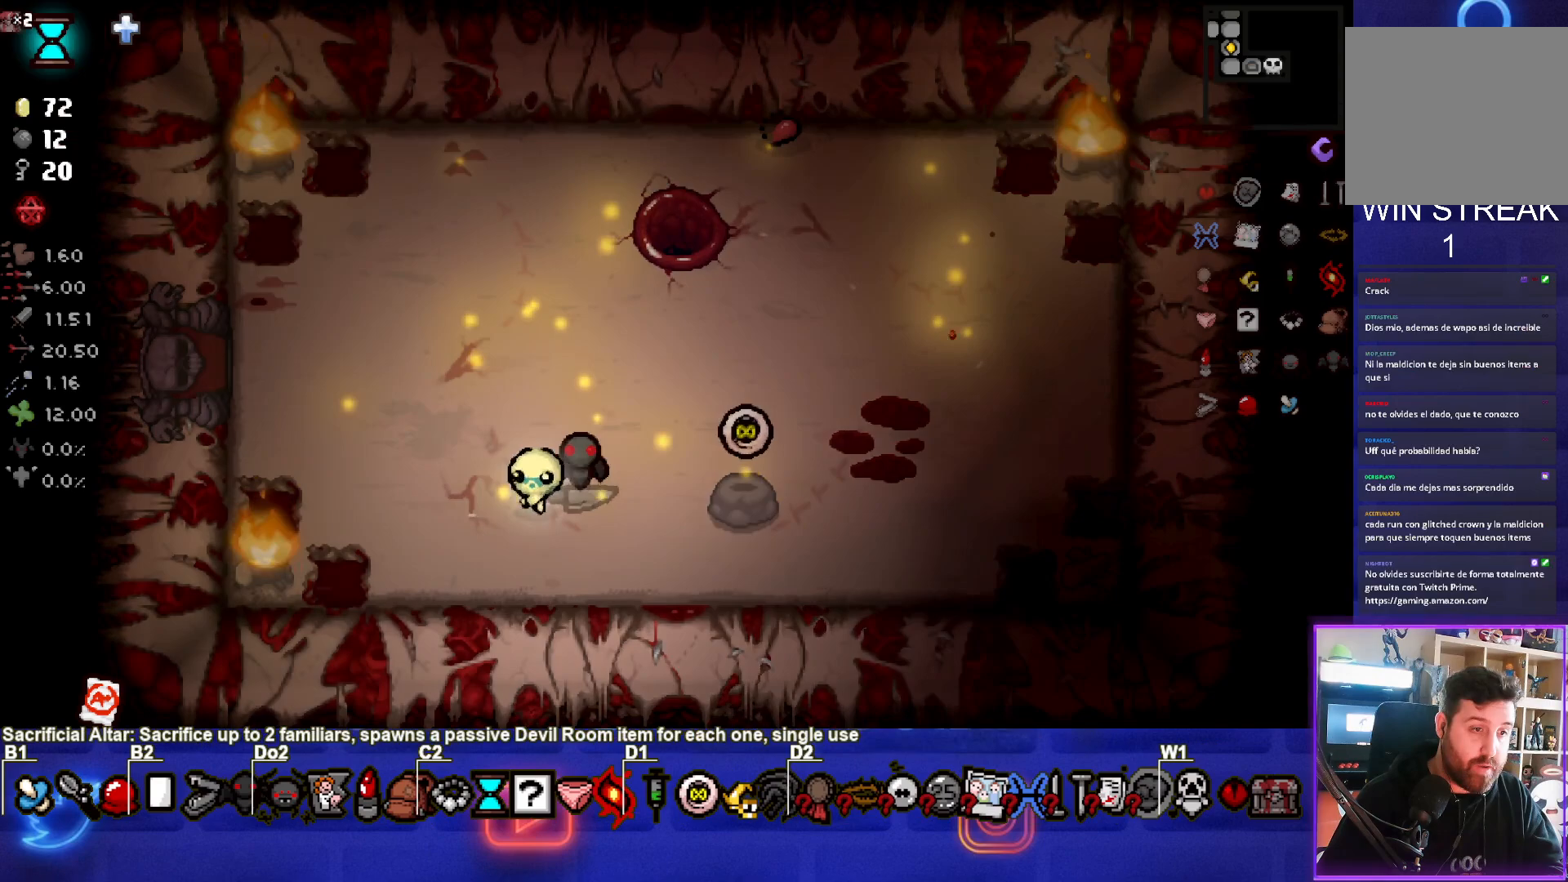
{"buttons": [], "left_stick": "left", "events": [[467, "left_stick", "left"]]}
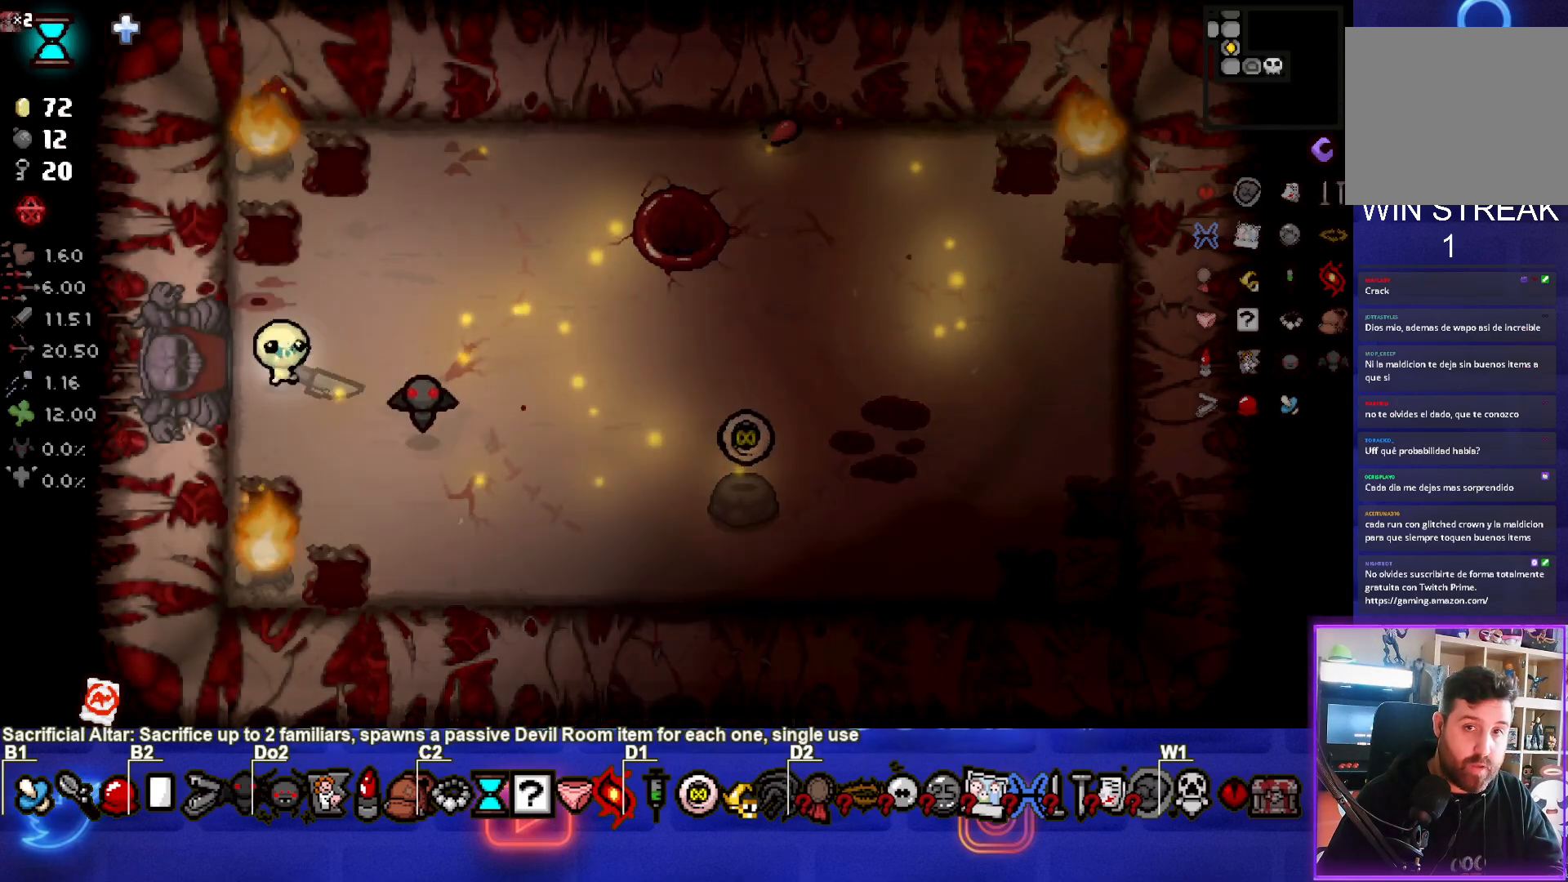
{"buttons": [], "left_stick": "left", "events": []}
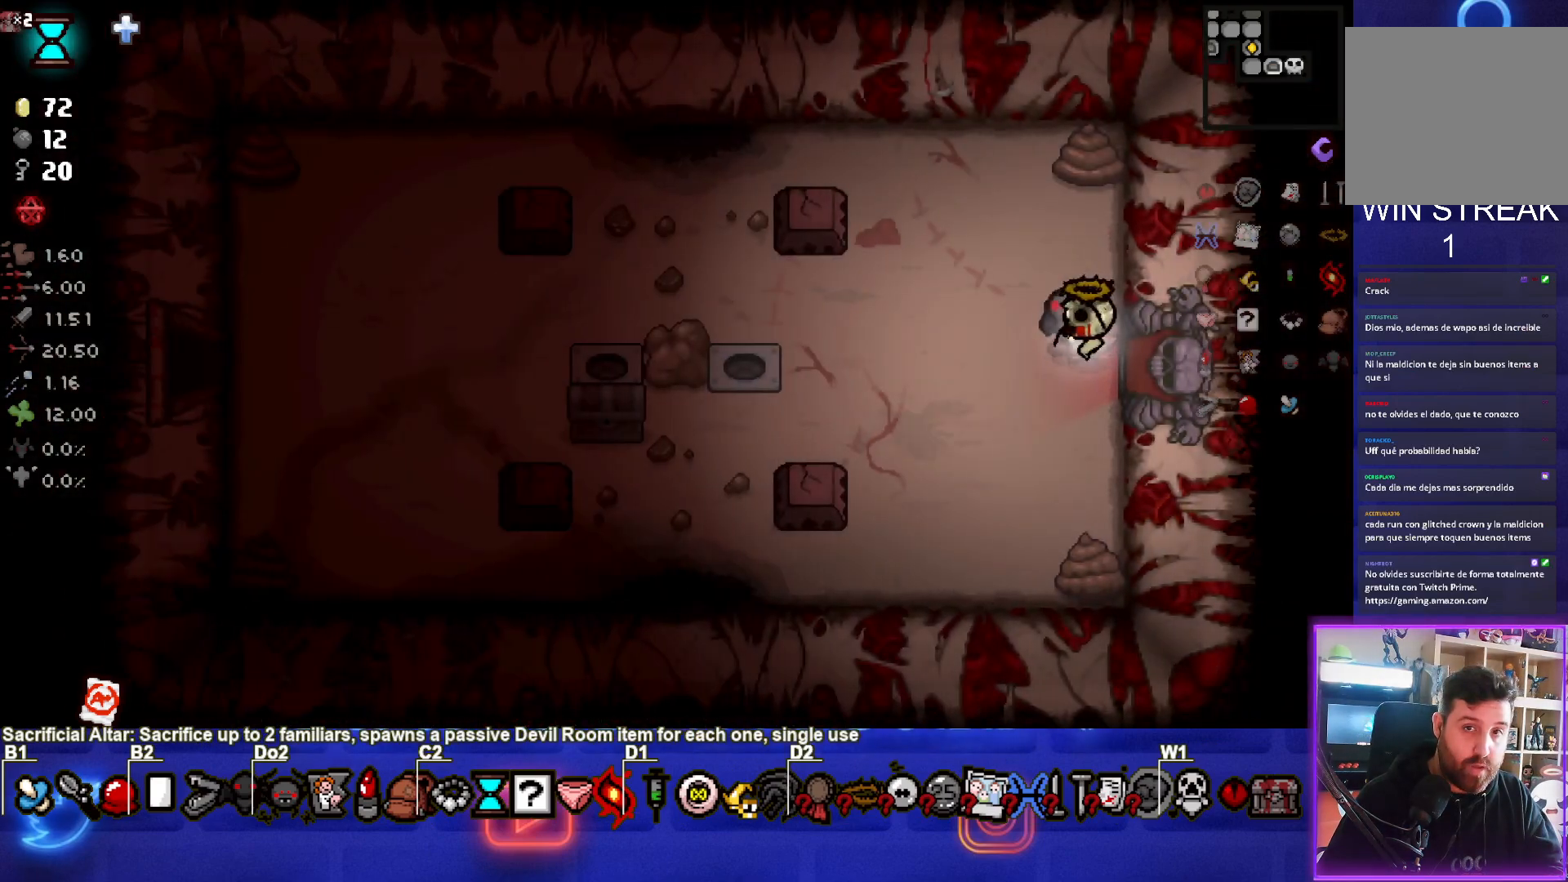
{"buttons": [], "left_stick": "right", "events": [[117, "left_stick", "center"], [300, "left_stick", "right"]]}
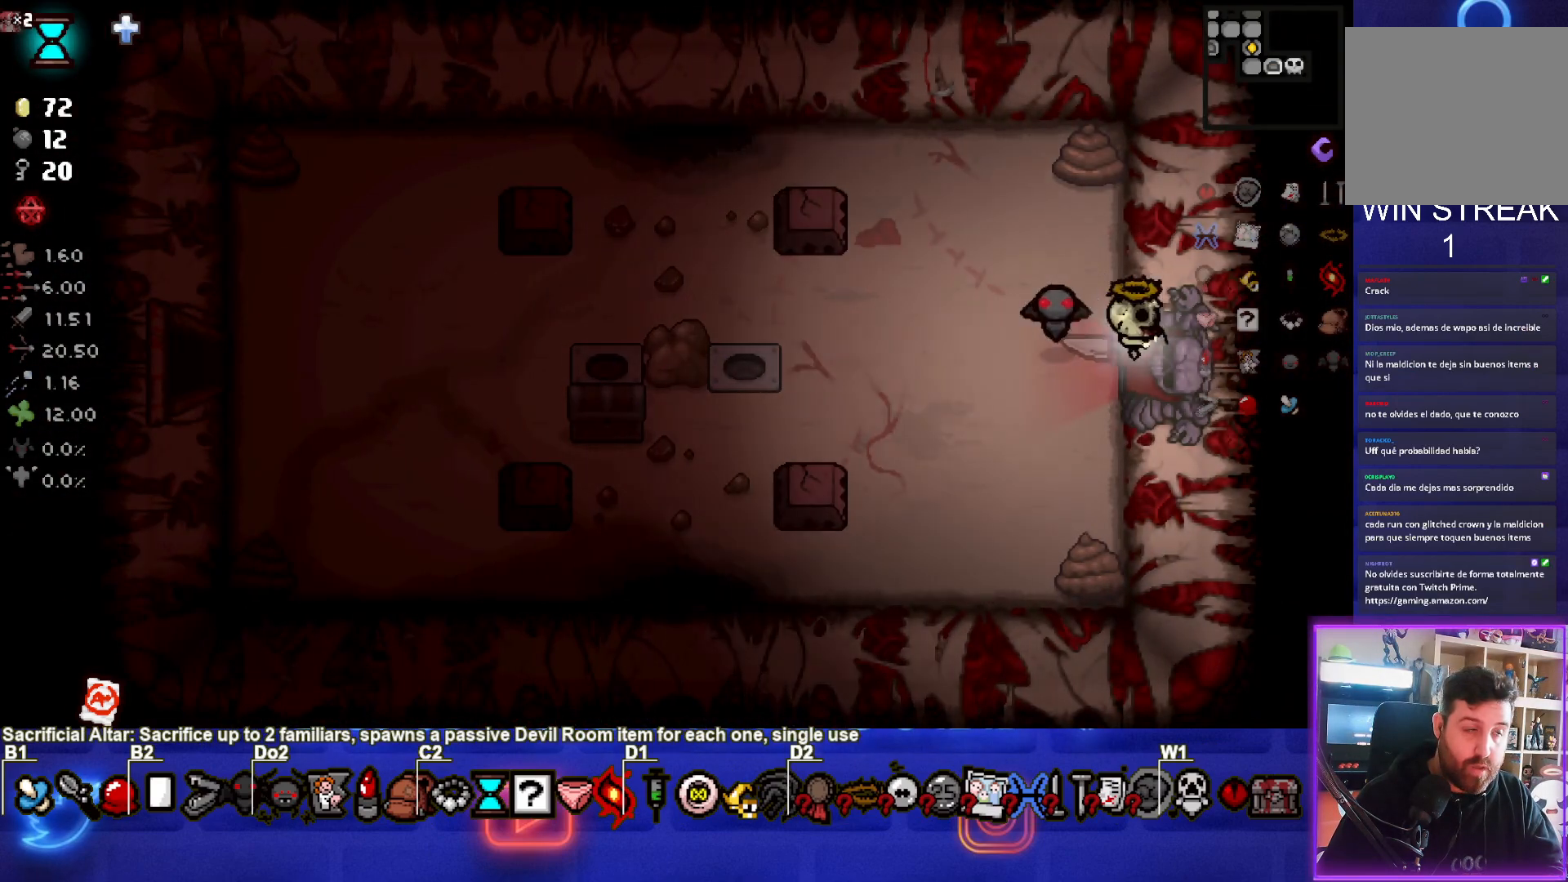
{"buttons": [], "left_stick": "right", "events": []}
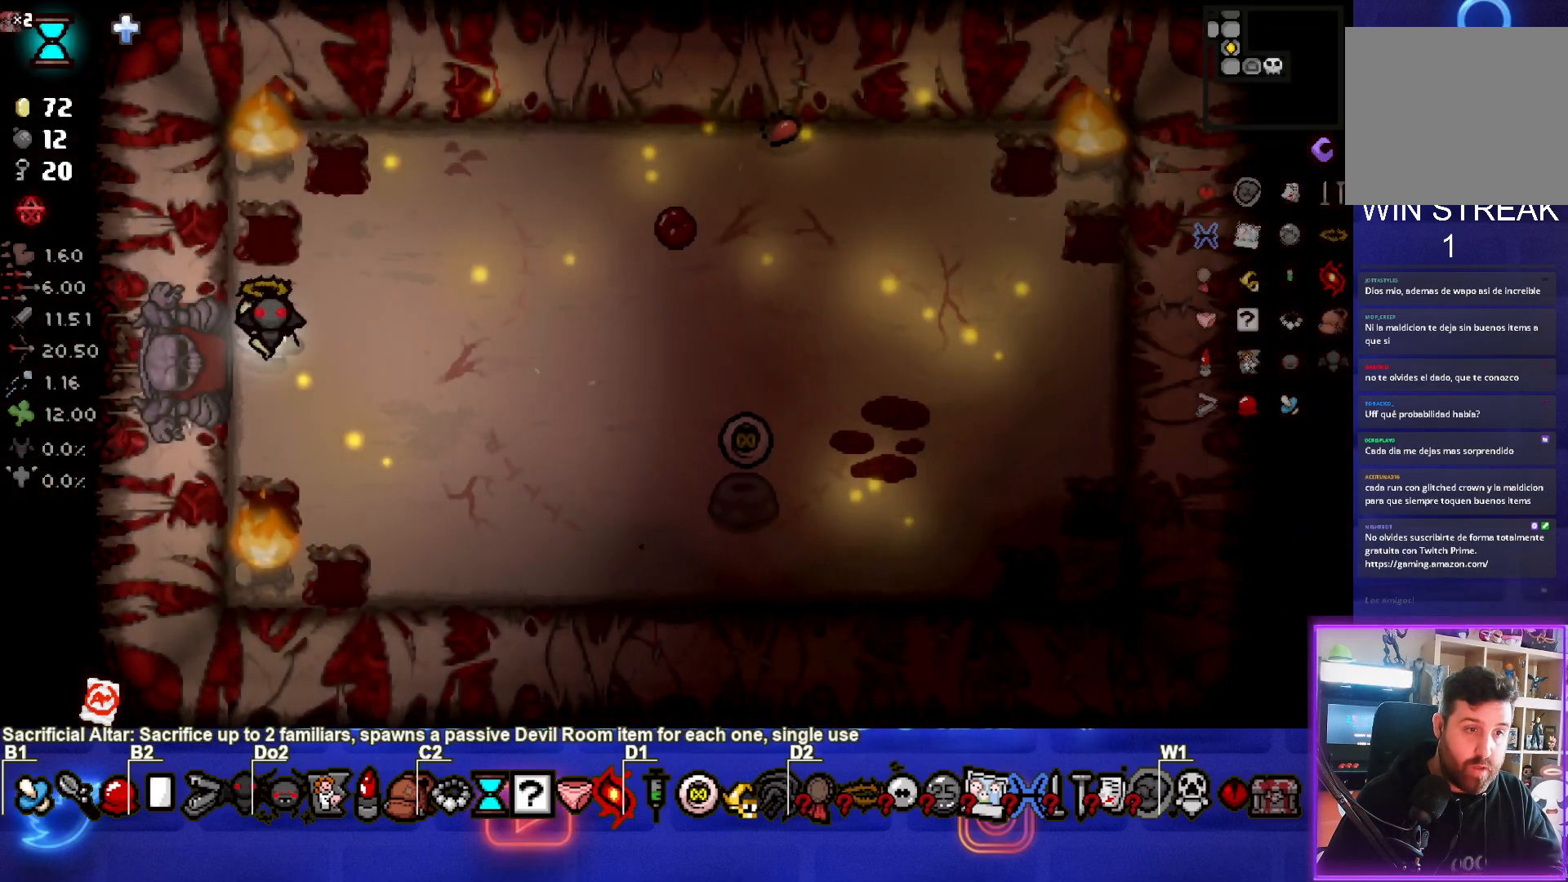
{"buttons": [], "left_stick": "right", "events": []}
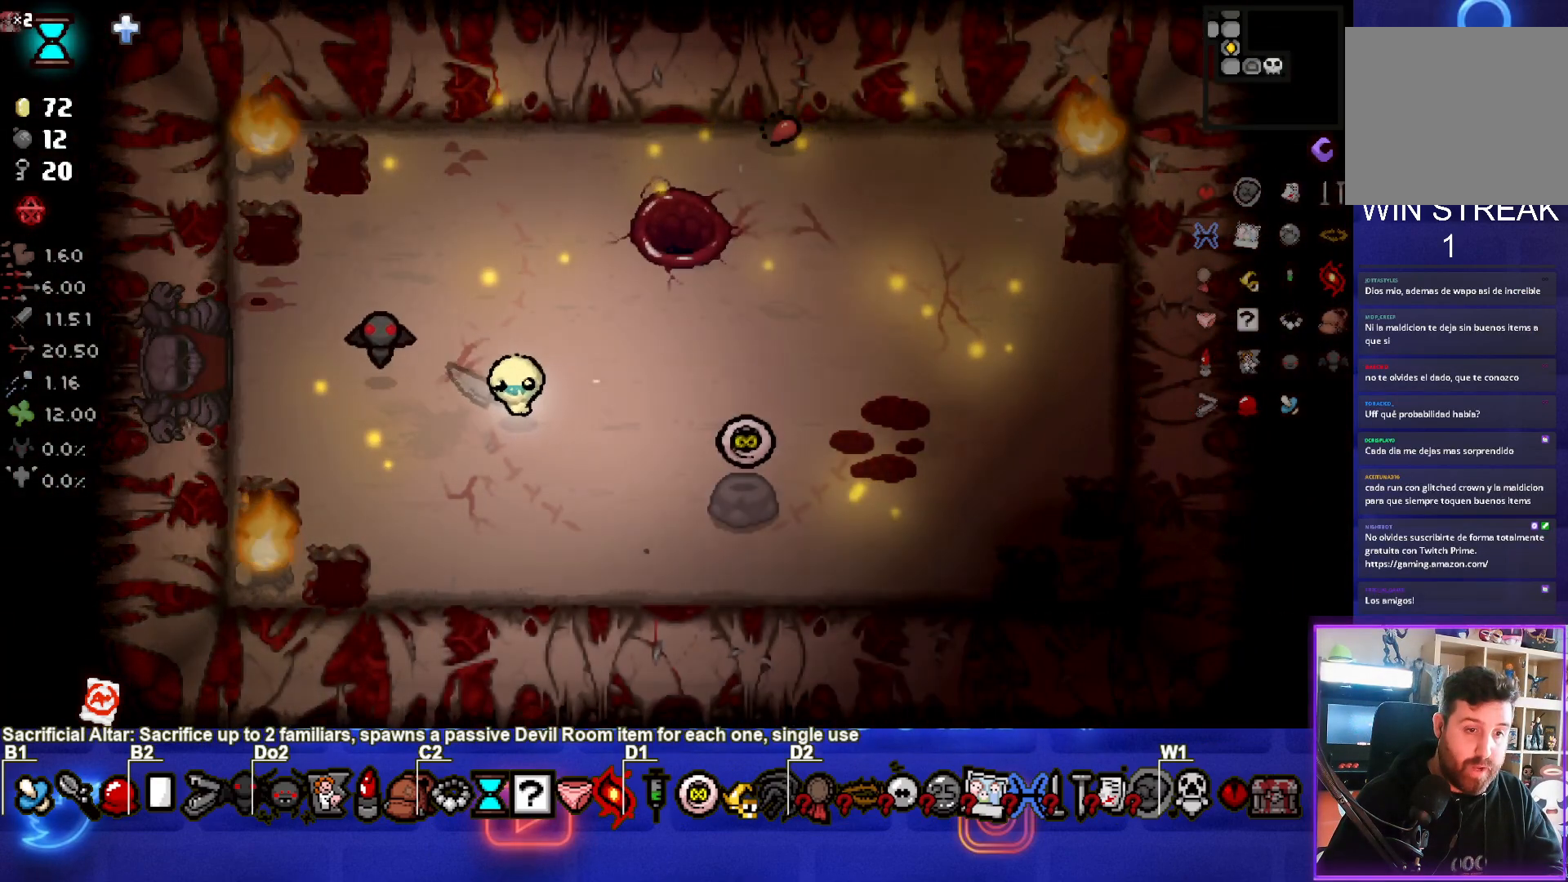
{"buttons": [], "left_stick": "up-left", "events": [[367, "left_stick", "up"], [450, "left_stick", "up-left"]]}
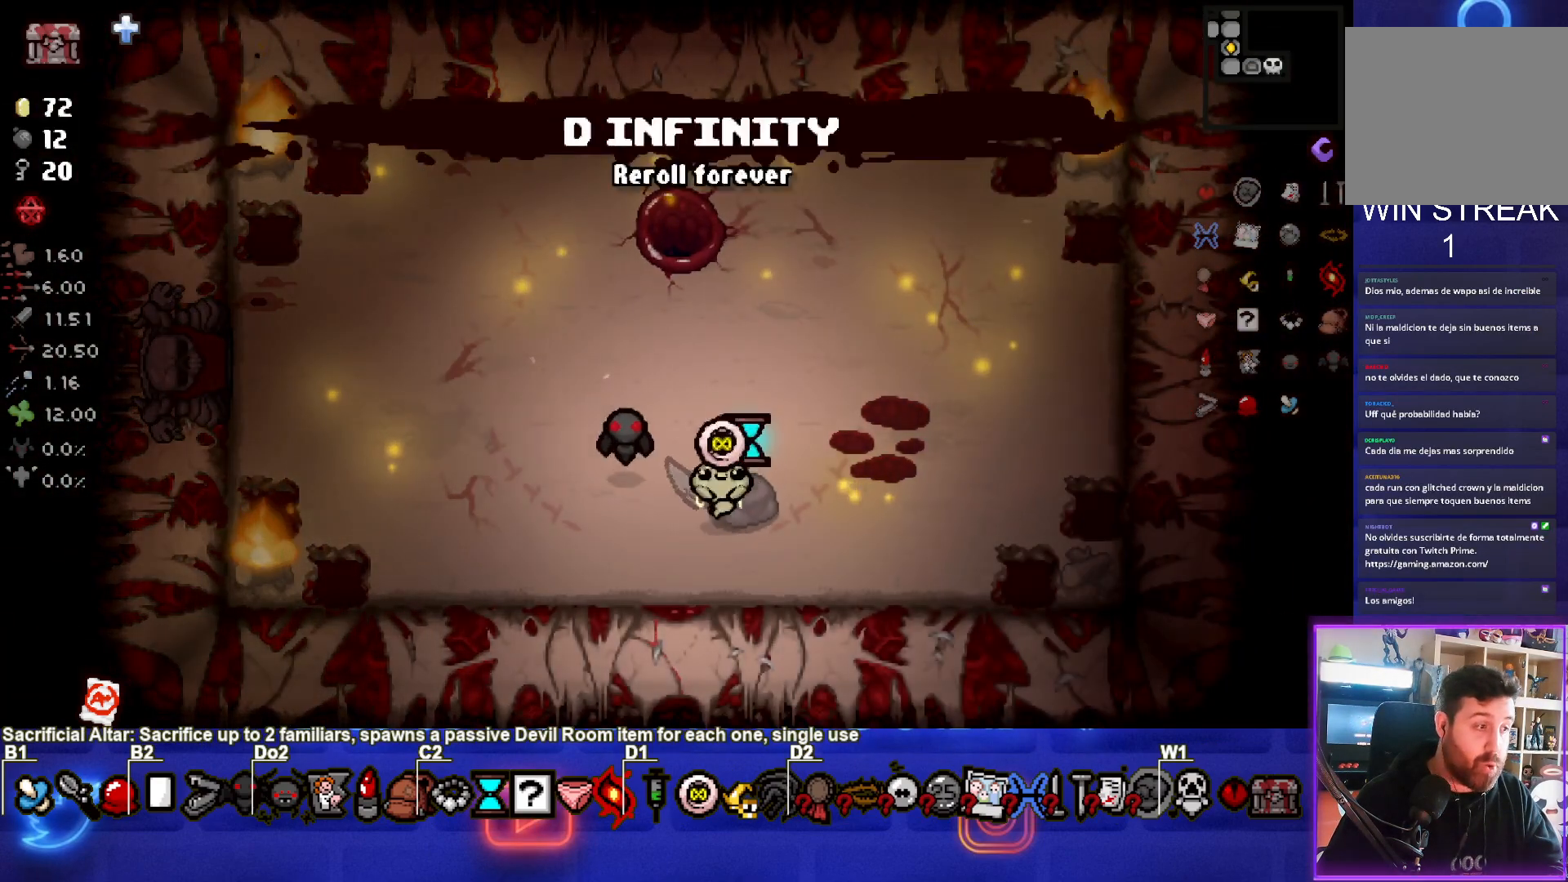
{"buttons": [], "left_stick": "up-left", "events": [[133, "left_stick", "left"], [367, "left_stick", "up-left"]]}
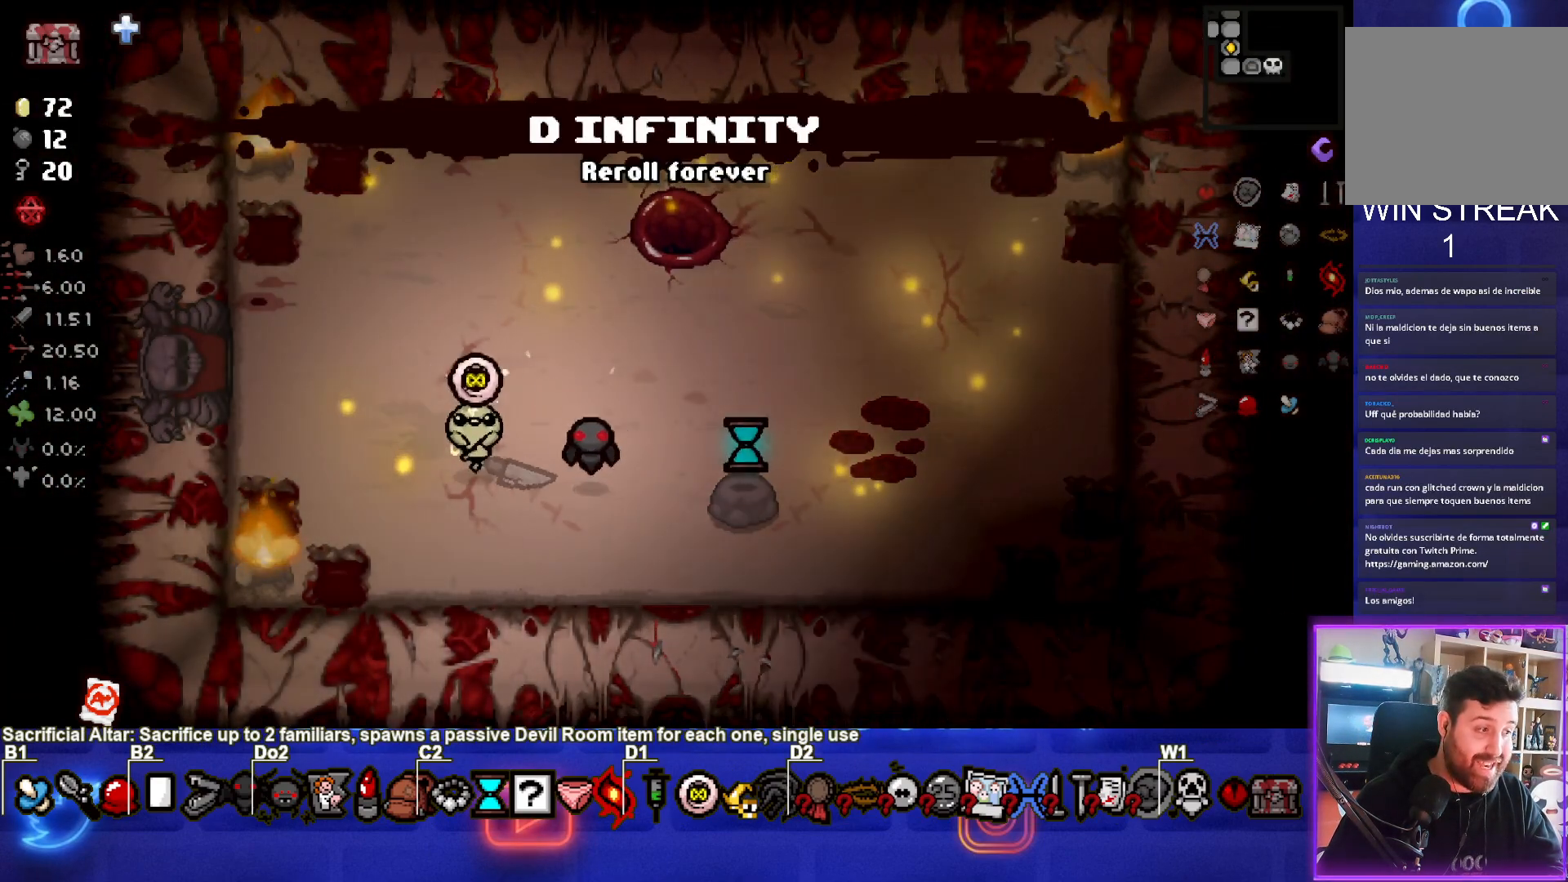
{"buttons": [], "left_stick": "left", "events": [[233, "left_stick", "left"]]}
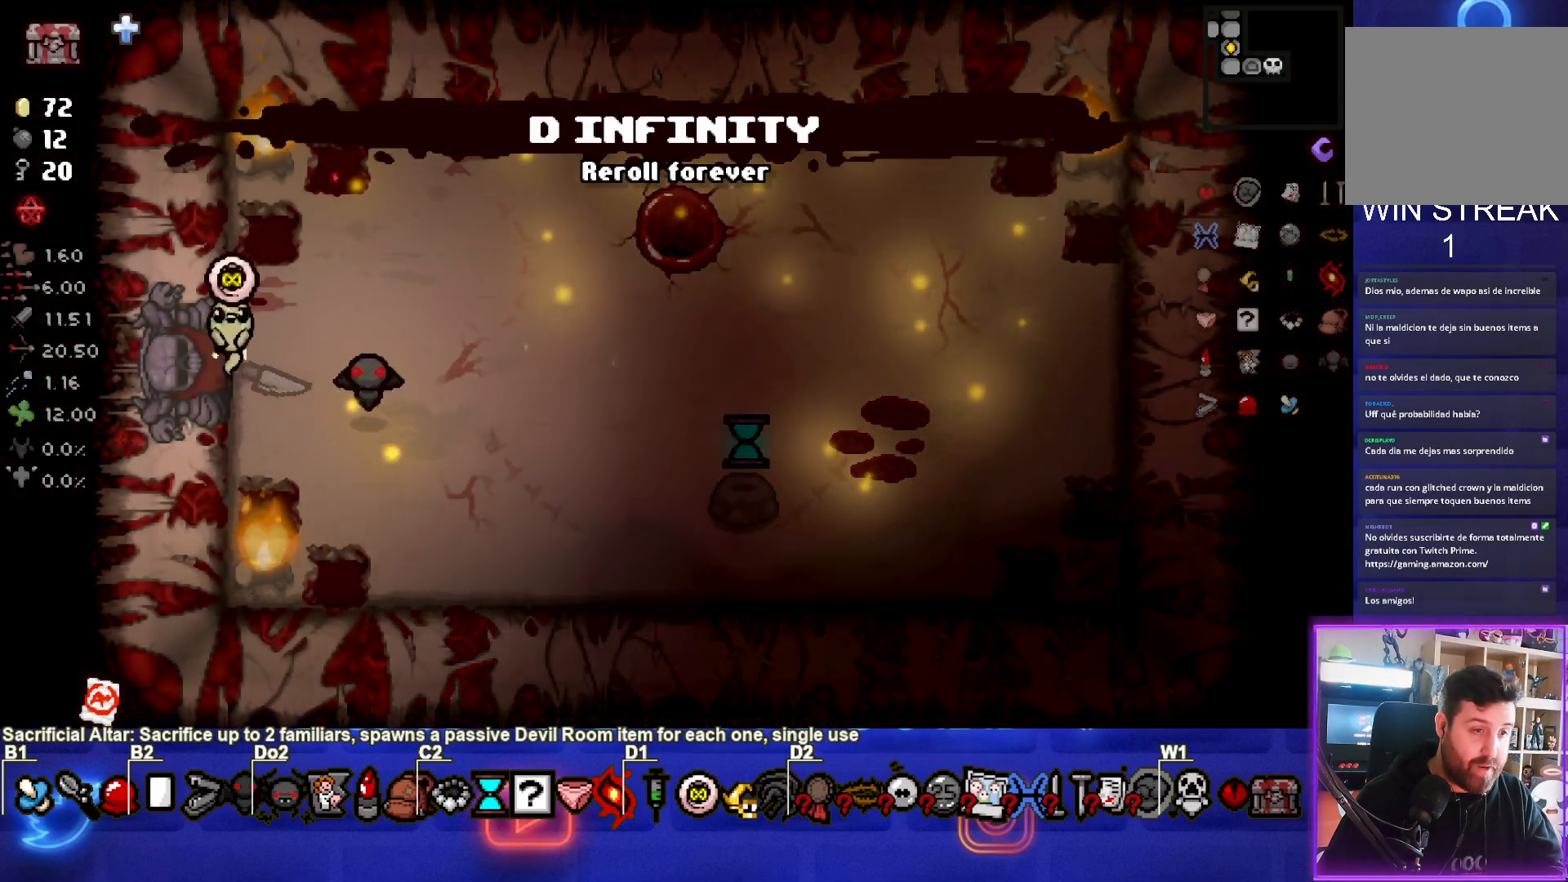
{"buttons": [], "left_stick": "center", "events": [[117, "left_stick", "up-left"], [417, "left_stick", "center"]]}
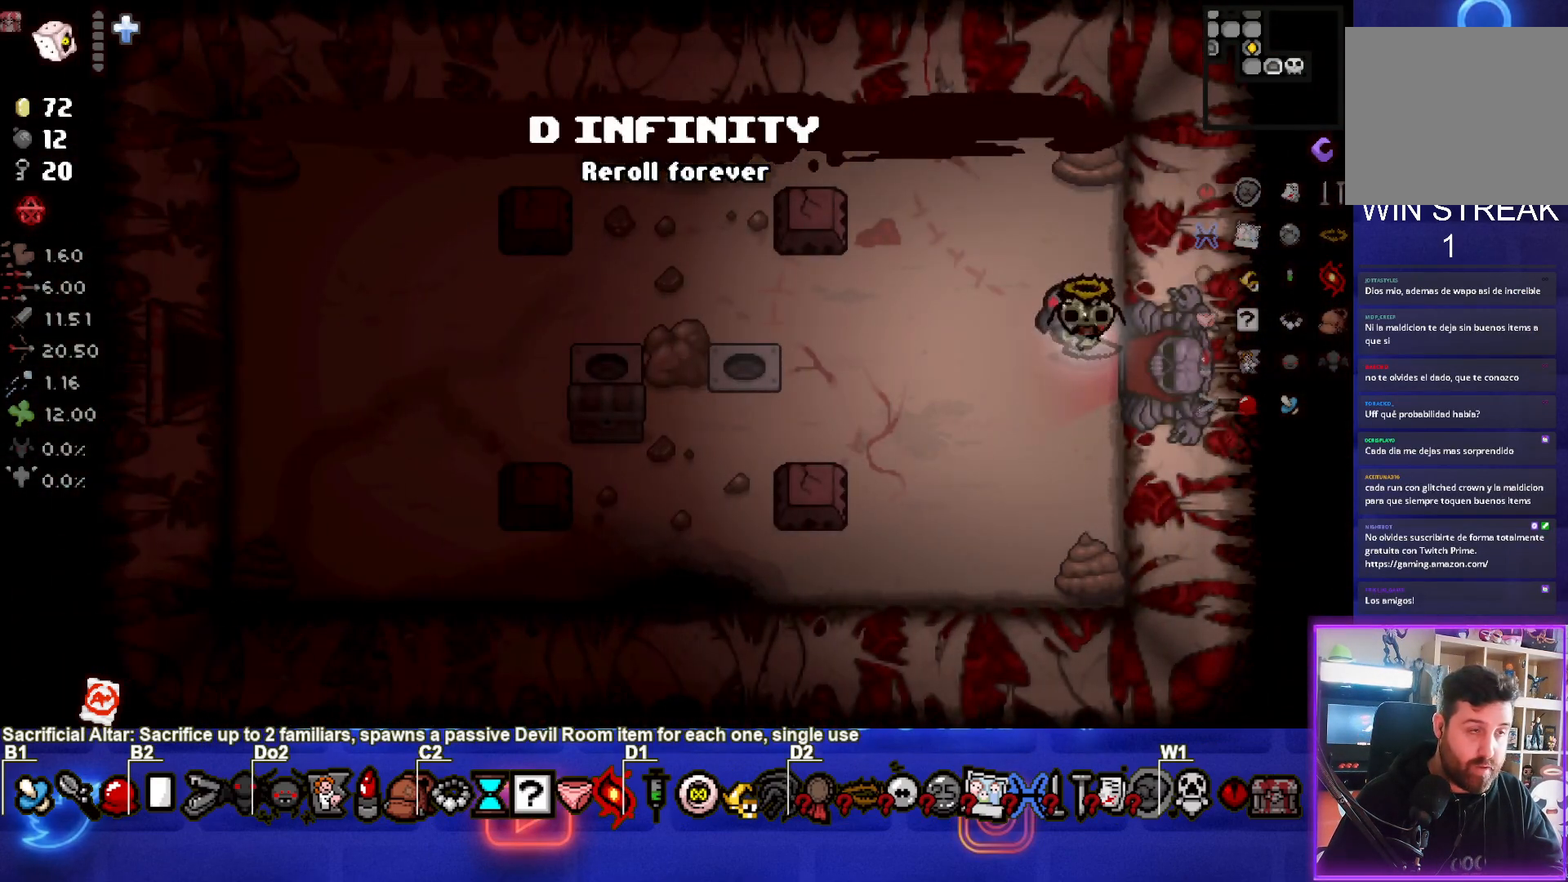
{"buttons": [], "left_stick": "left", "events": [[100, "left_stick", "left"]]}
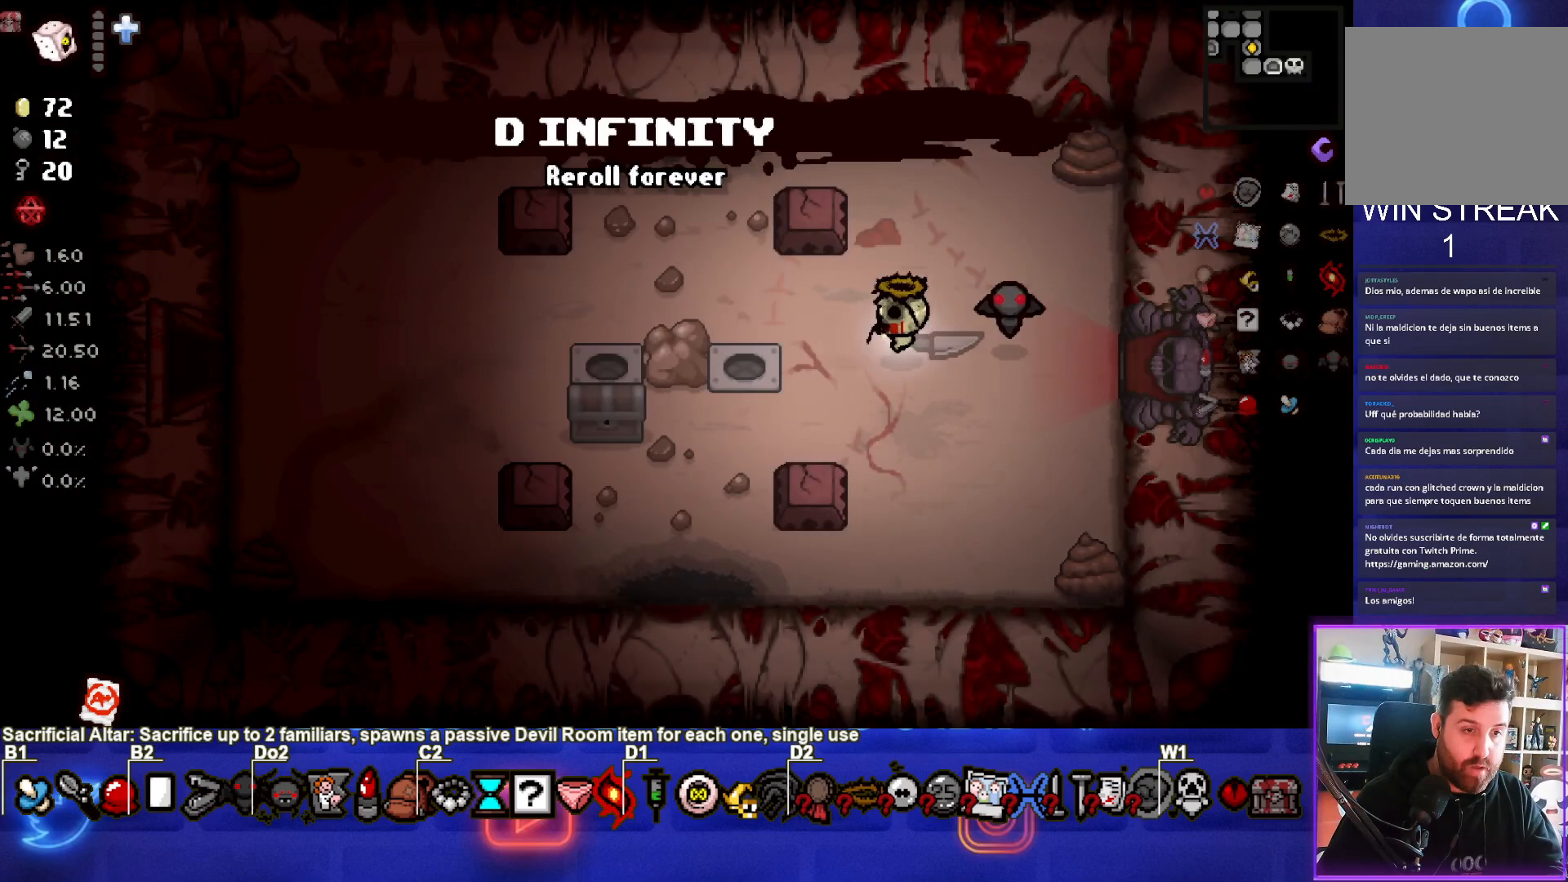
{"buttons": [], "left_stick": "down-left", "events": [[233, "left_stick", "down-left"]]}
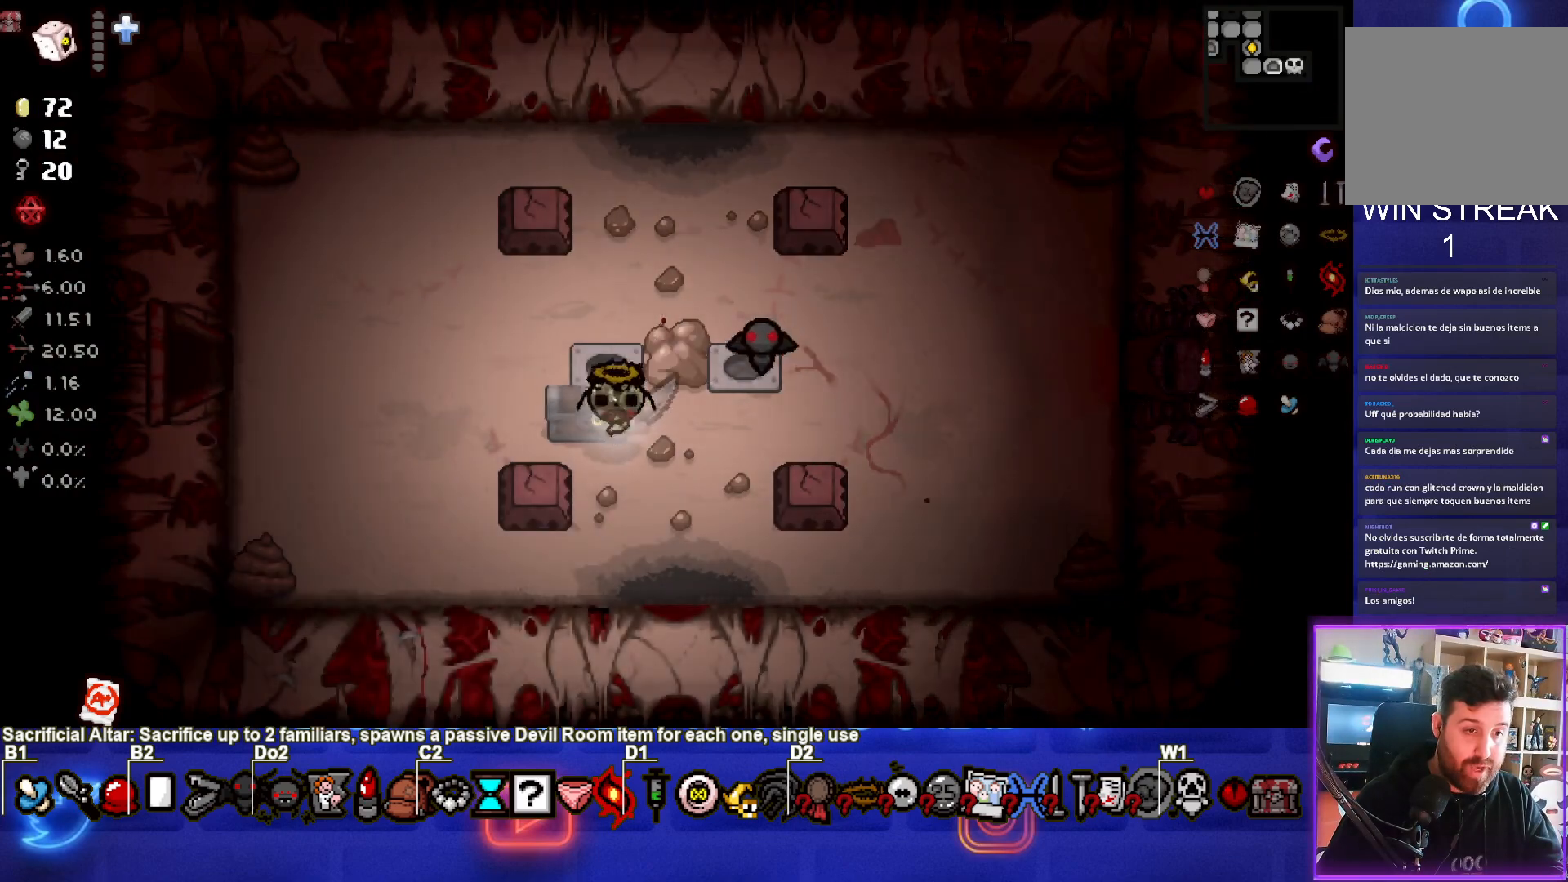
{"buttons": [], "left_stick": "center", "events": [[50, "left_stick", "down"], [167, "left_stick", "center"]]}
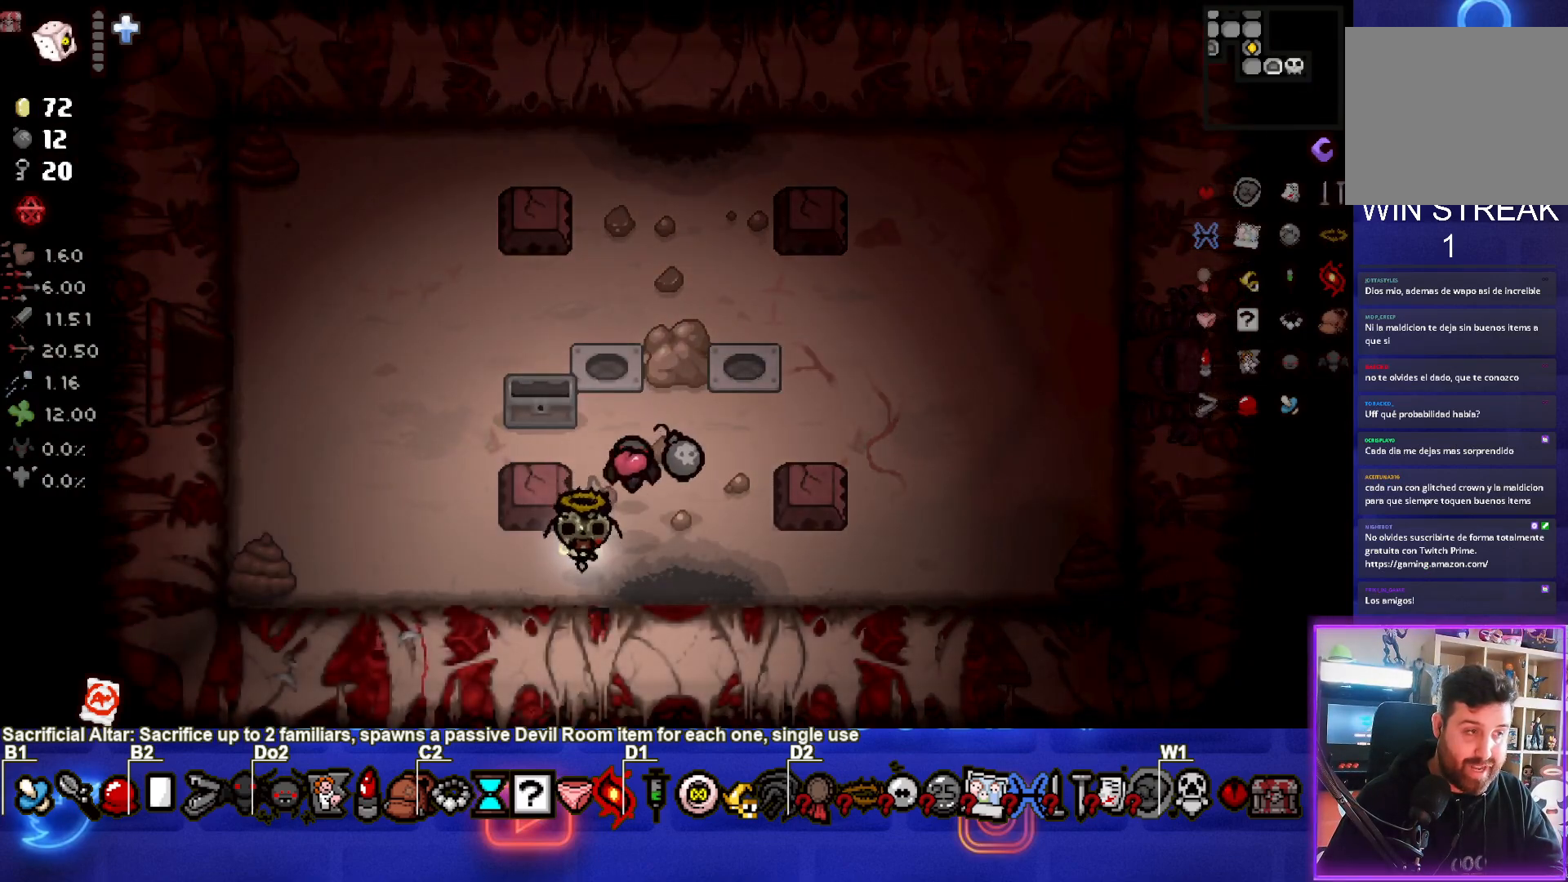
{"buttons": [], "left_stick": "up-right", "events": [[83, "left_stick", "right"], [317, "left_stick", "up-right"]]}
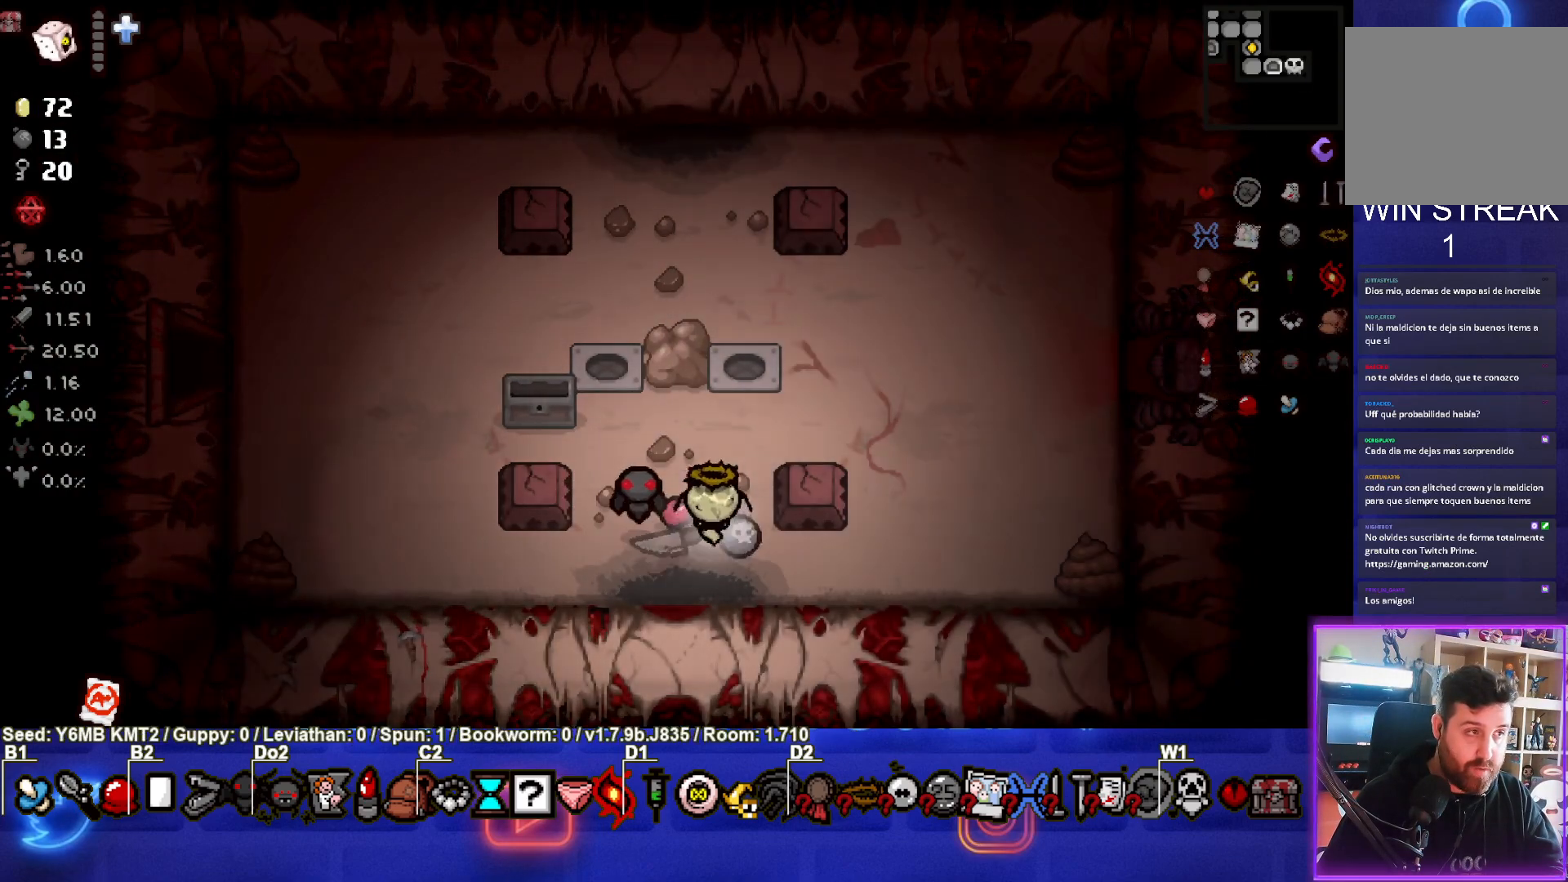
{"buttons": [], "left_stick": "right", "events": [[233, "left_stick", "right"]]}
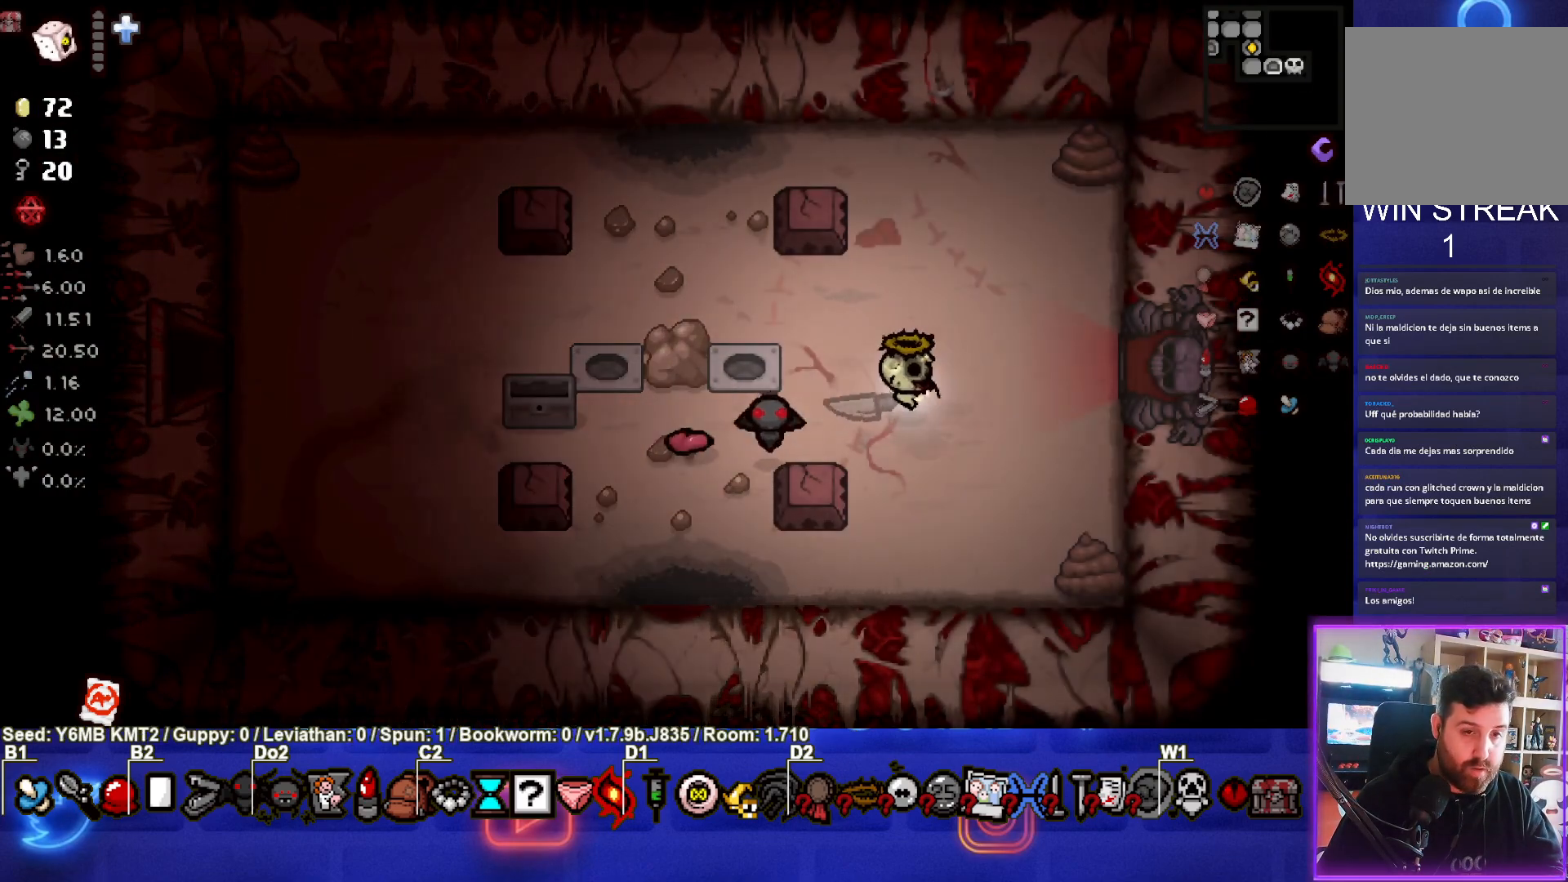
{"buttons": [], "left_stick": "right", "events": [[233, "left_stick", "up-right"], [333, "left_stick", "right"]]}
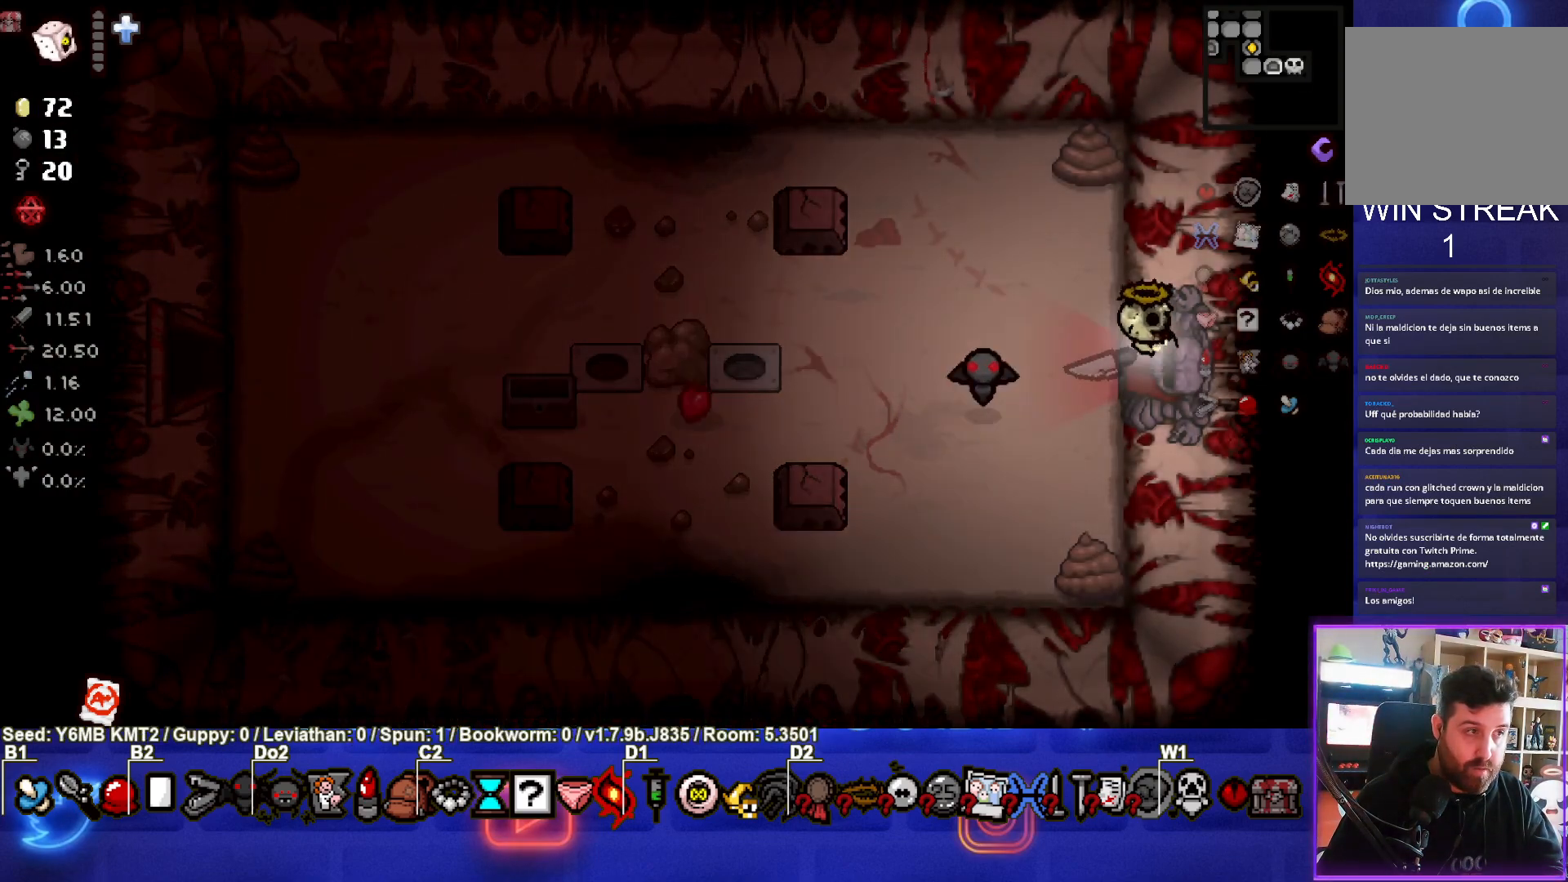
{"buttons": [], "left_stick": "right", "events": [[133, "left_stick", "center"], [283, "left_stick", "right"]]}
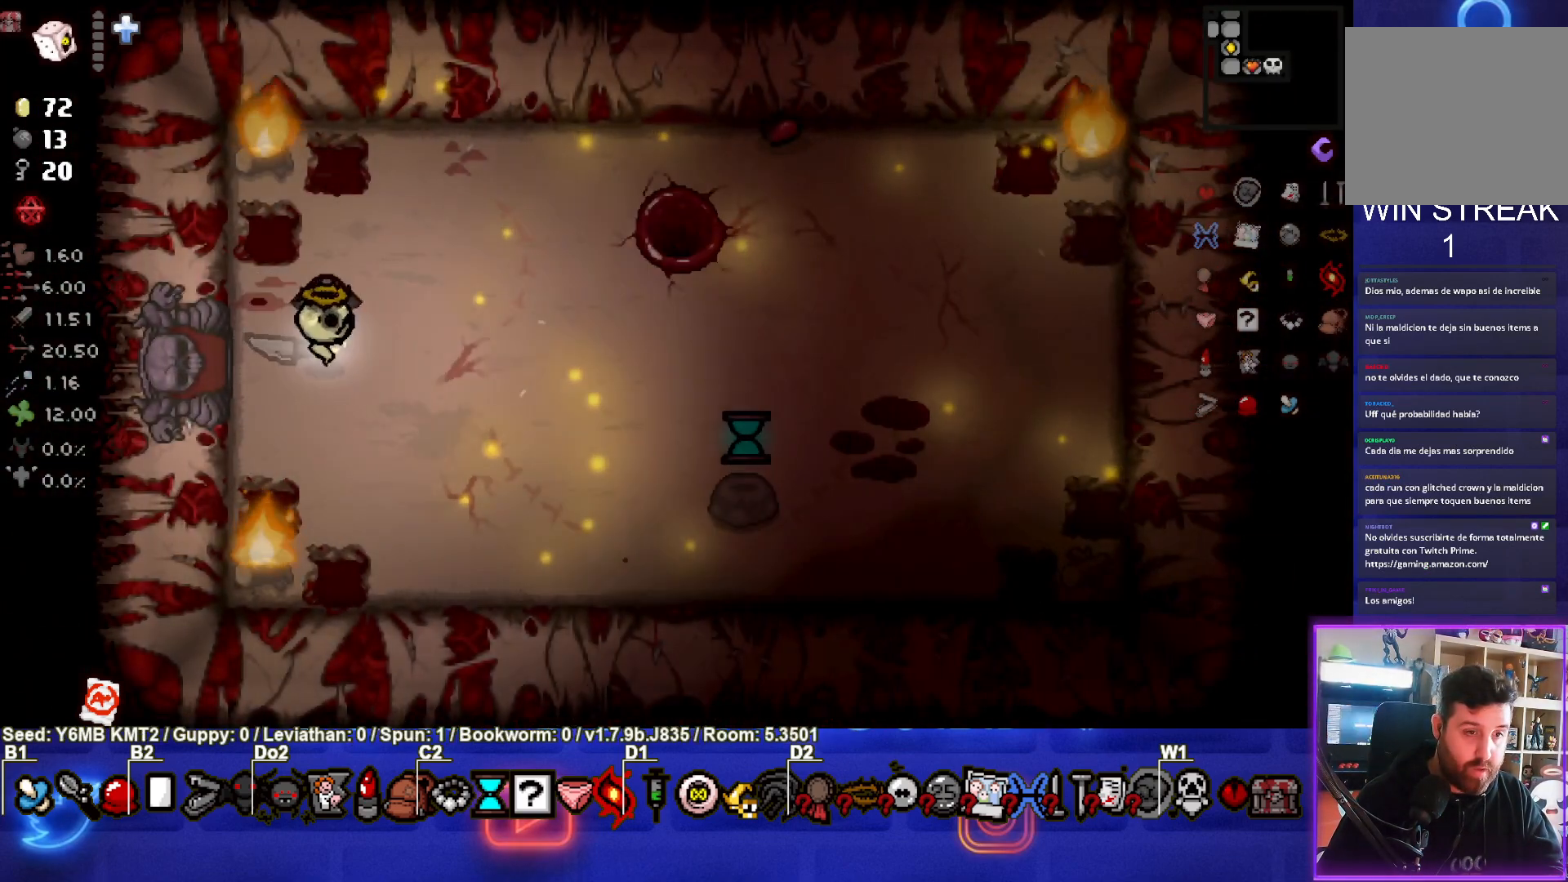
{"buttons": ["R2"], "left_stick": "center", "events": [[50, "R2", "down"], [233, "R2", "up"], [300, "R2", "down"], [433, "R2", "up"], [433, "left_stick", "center"], [500, "R2", "down"]]}
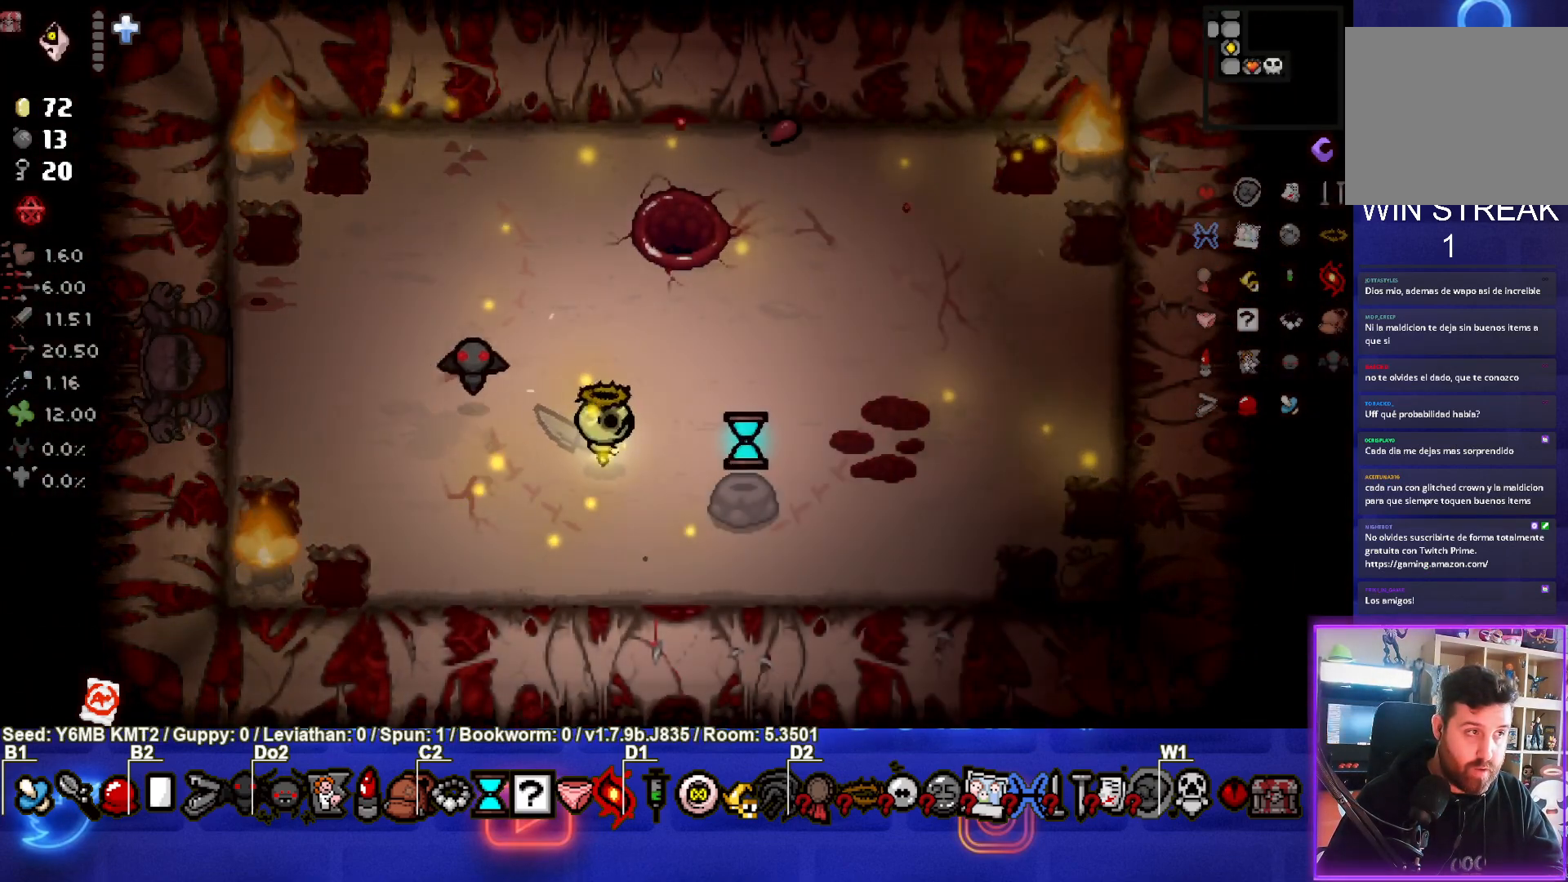
{"buttons": ["R2"], "left_stick": "center", "events": [[100, "R2", "up"], [150, "R2", "down"], [267, "R2", "up"], [317, "R2", "down"], [417, "R2", "up"], [450, "R2", "down"]]}
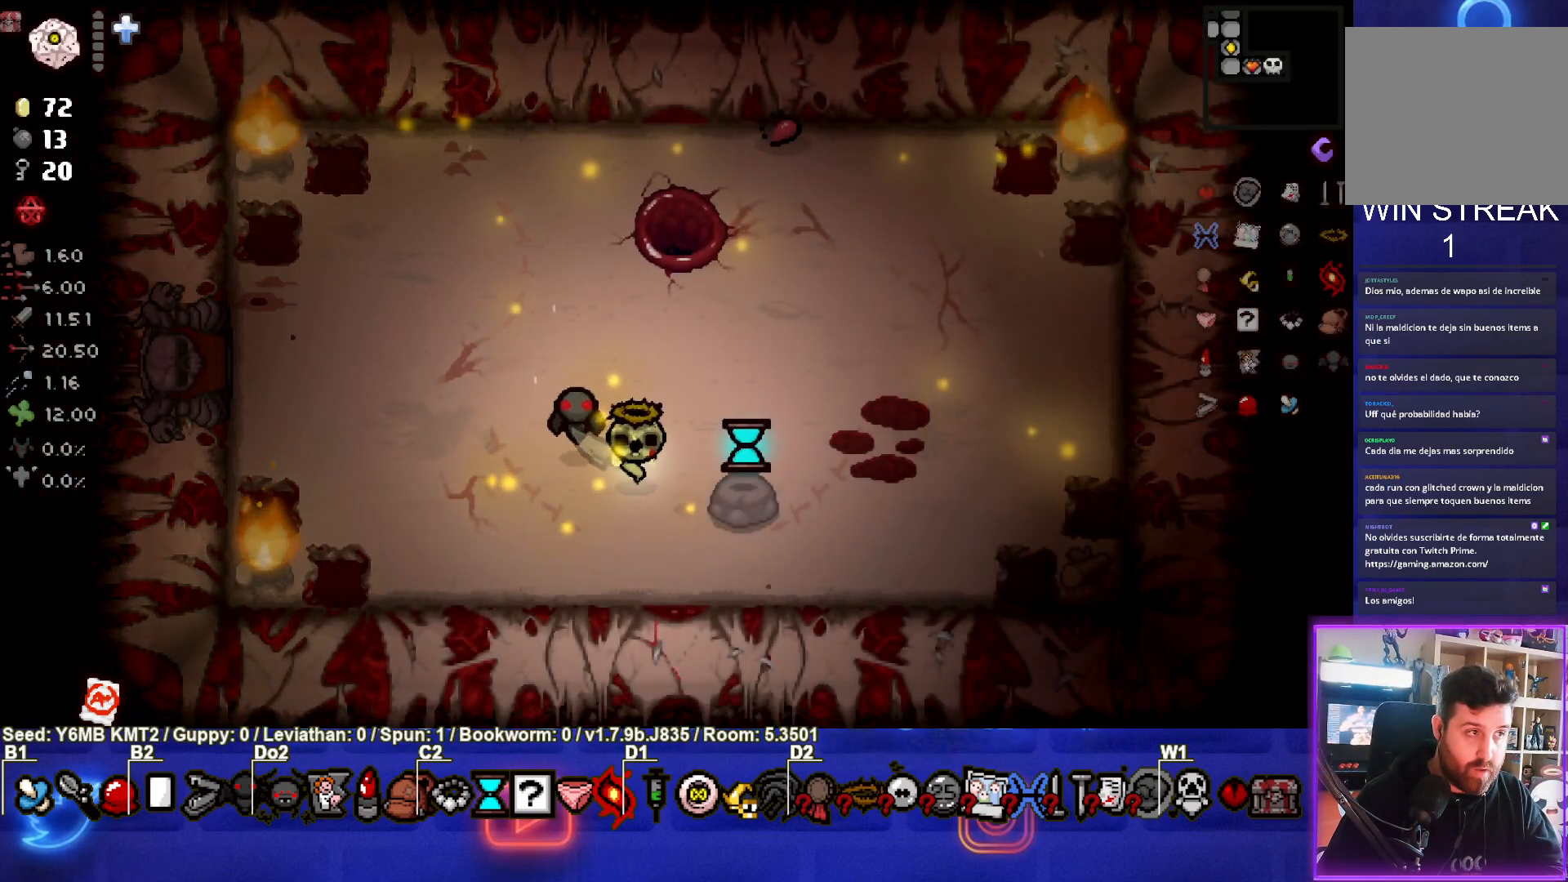
{"buttons": [], "left_stick": "center", "events": [[67, "R2", "up"], [100, "R2", "down"], [367, "R2", "up"]]}
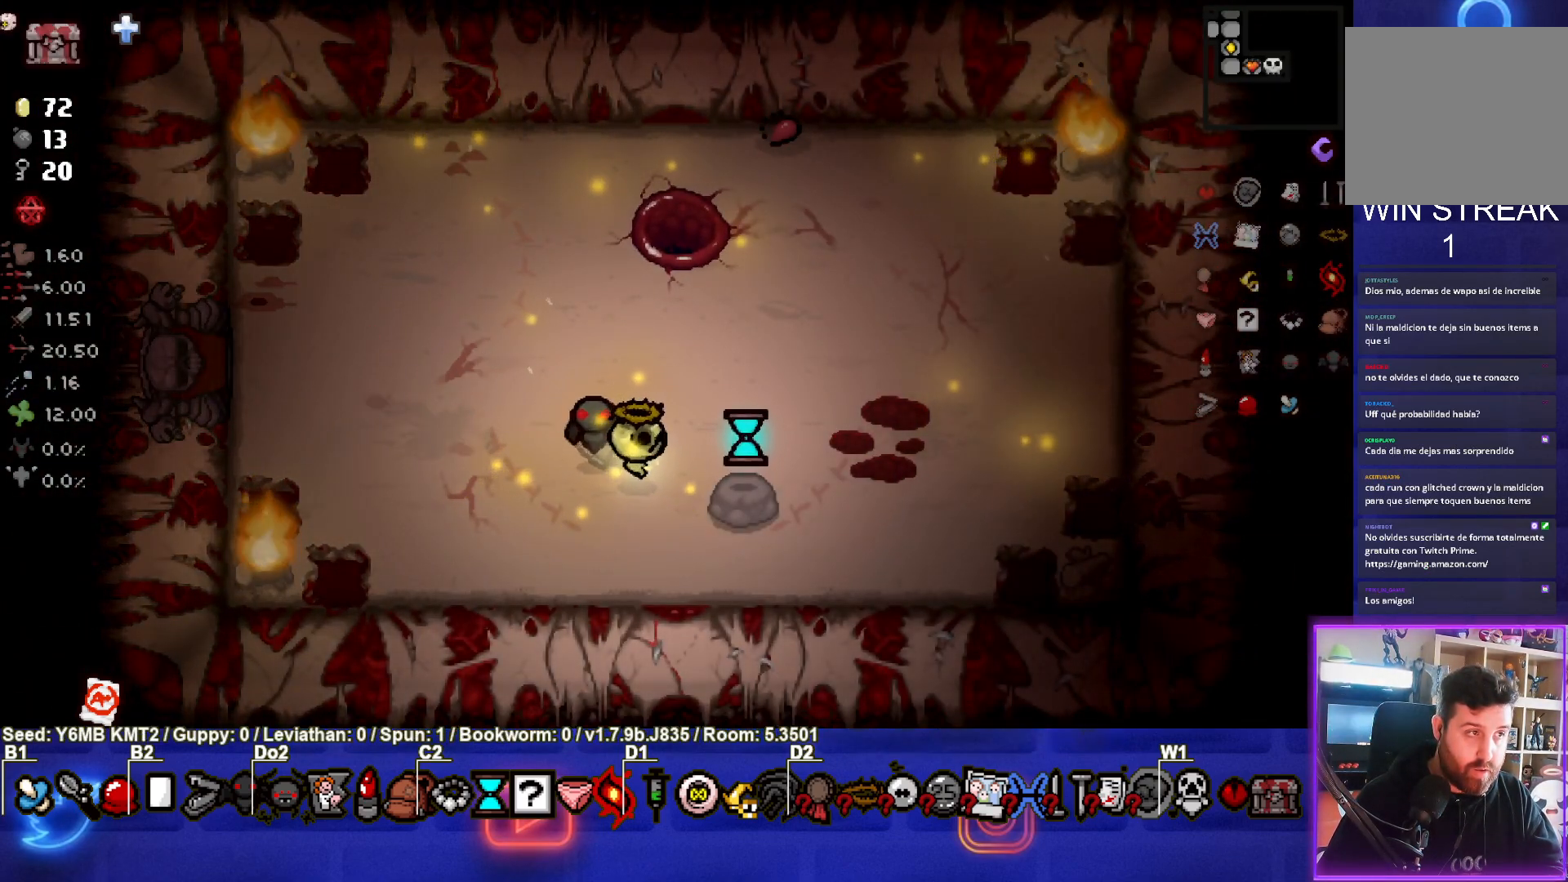
{"buttons": [], "left_stick": "up-left", "events": [[17, "left_stick", "down-right"], [233, "left_stick", "right"], [383, "left_stick", "up-left"]]}